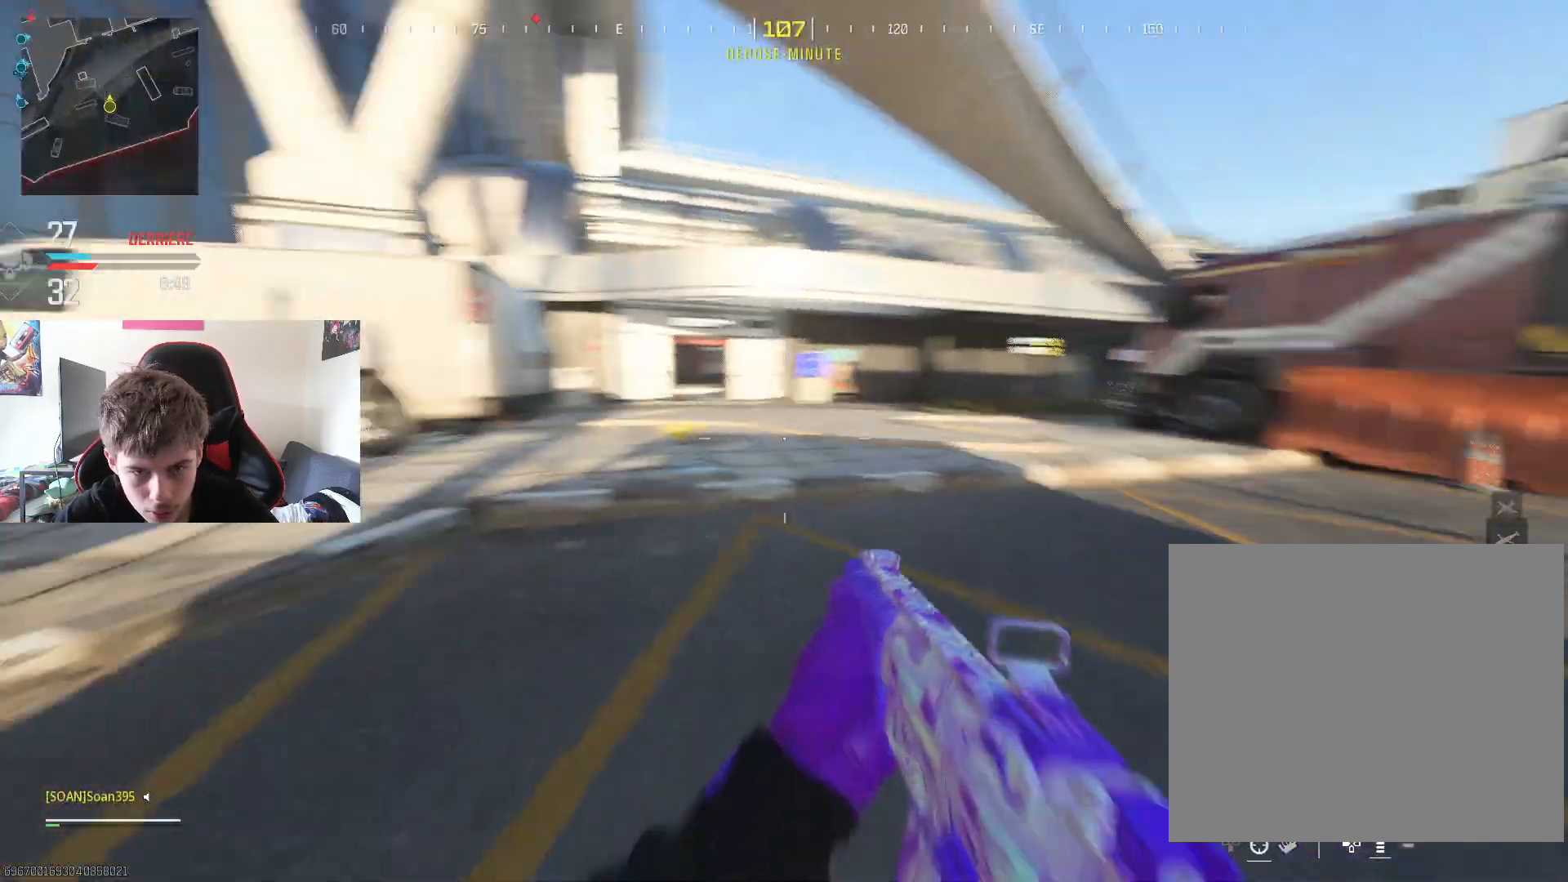
Gameplay with a controller (PlayStation layout); each line is a JSON object with the inputs held at the frame after it. "events" lists button and stick changes between this image and that frame as [ms after this image, input, new state], when the widget could be followed in between.
{"buttons": [], "left_stick": "up", "right_stick": "center", "events": [[100, "L3", "up"], [166, "L3", "down"], [283, "L3", "up"], [400, "L3", "down"], [500, "L3", "up"]]}
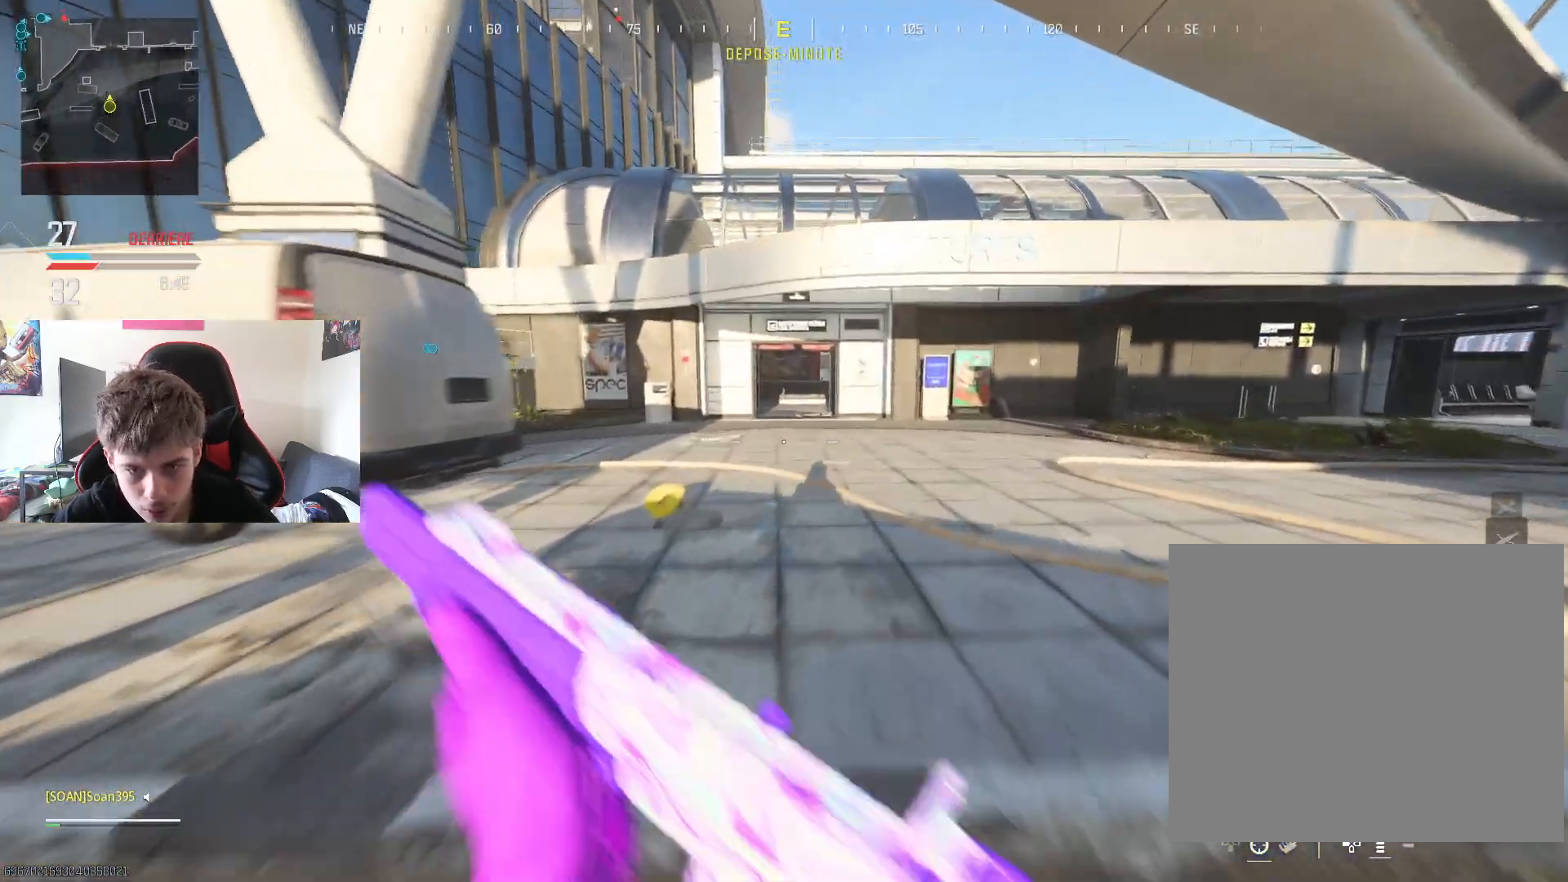
{"buttons": [], "left_stick": "up", "right_stick": "center", "events": [[100, "L3", "down"], [234, "L3", "up"], [300, "L3", "down"], [417, "L3", "up"]]}
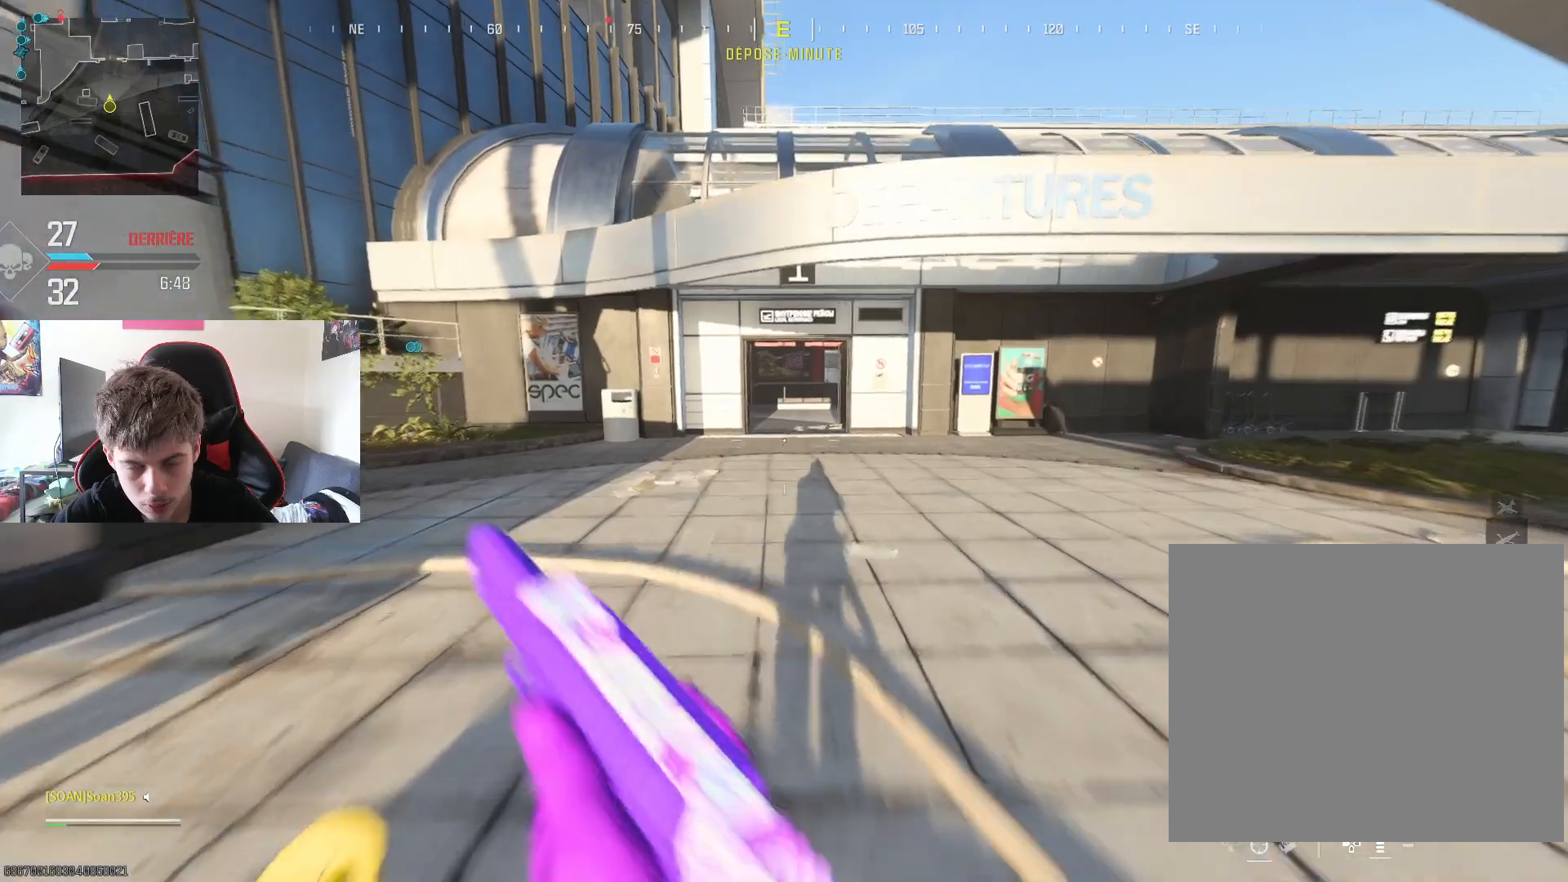
{"buttons": [], "left_stick": "up-left", "right_stick": "right", "events": [[116, "R3", "down"], [200, "R3", "up"], [367, "left_stick", "up-left"], [500, "right_stick", "right"]]}
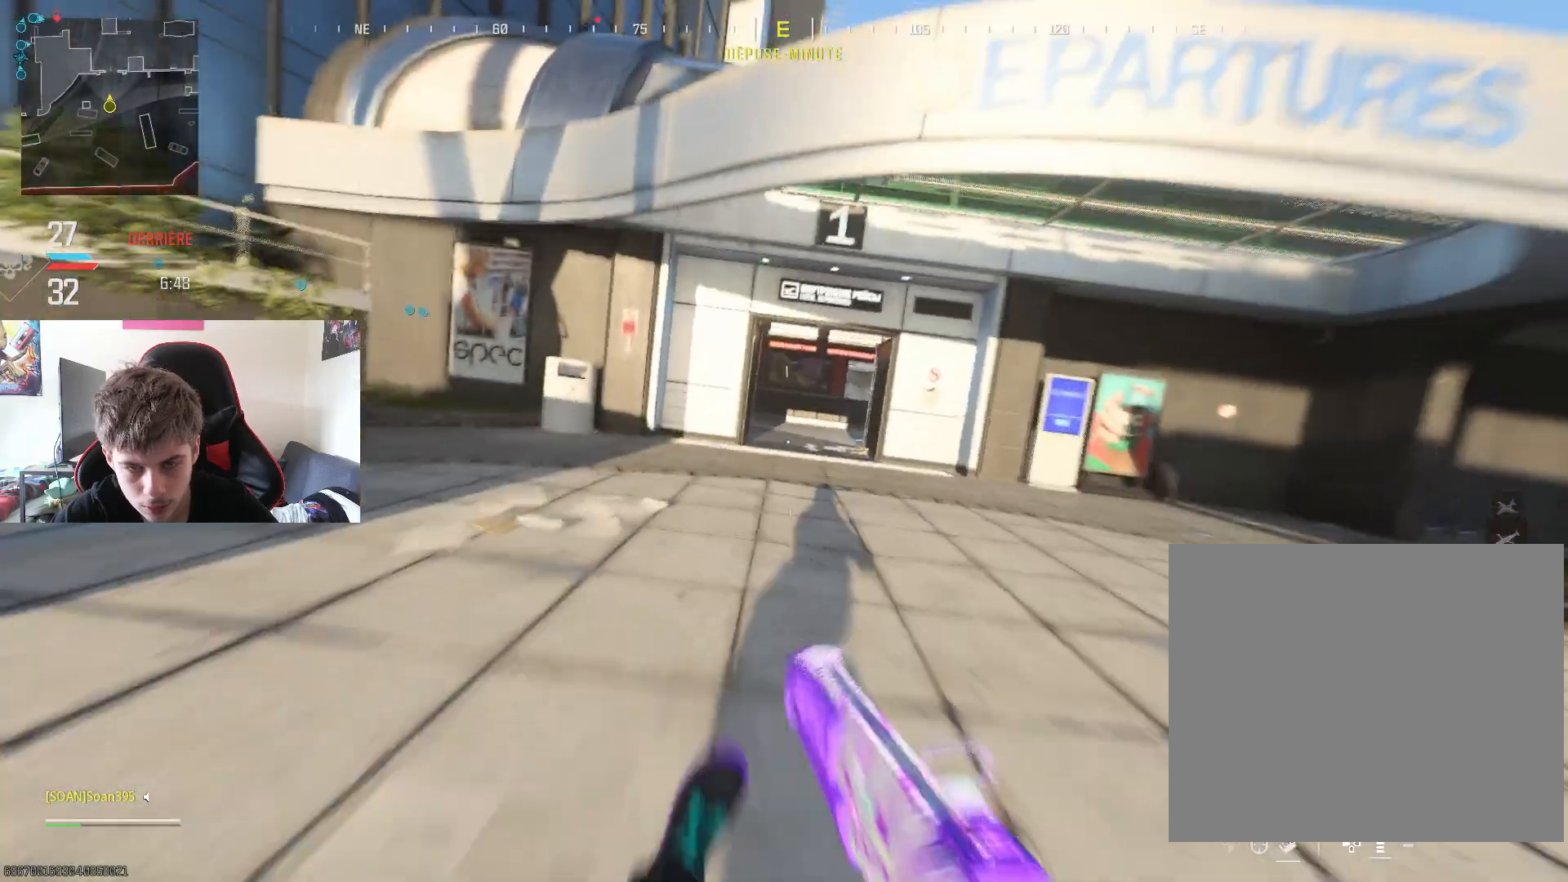
{"buttons": [], "left_stick": "up-left", "right_stick": "center", "events": [[67, "left_stick", "left"], [200, "right_stick", "center"], [384, "left_stick", "up-left"]]}
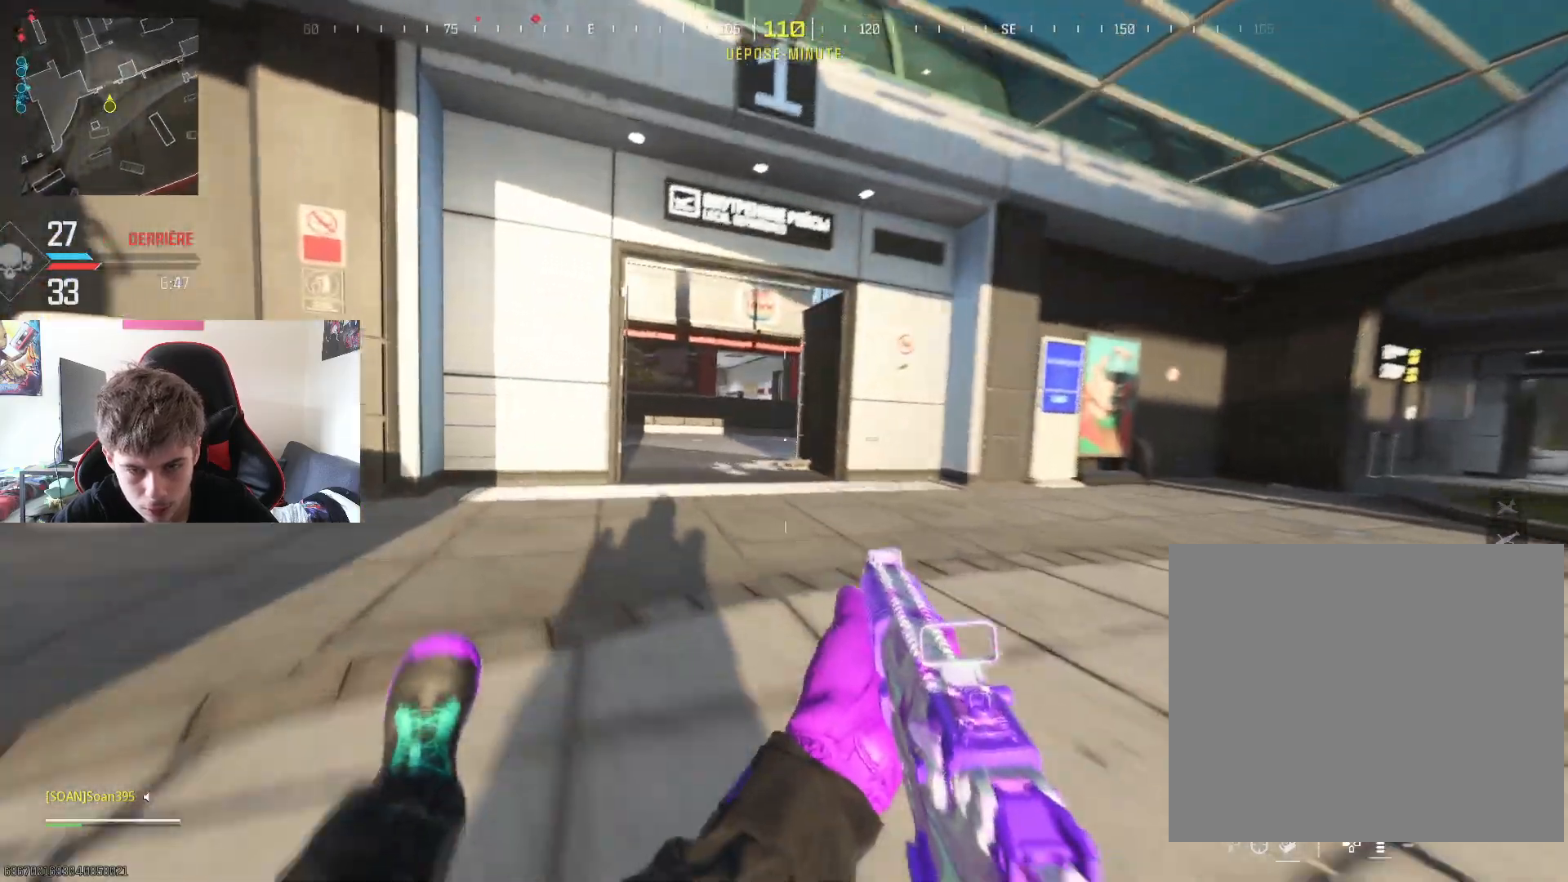
{"buttons": [], "left_stick": "up-left", "right_stick": "center", "events": [[66, "right_stick", "right"], [200, "right_stick", "center"], [400, "L3", "down"], [500, "L3", "up"]]}
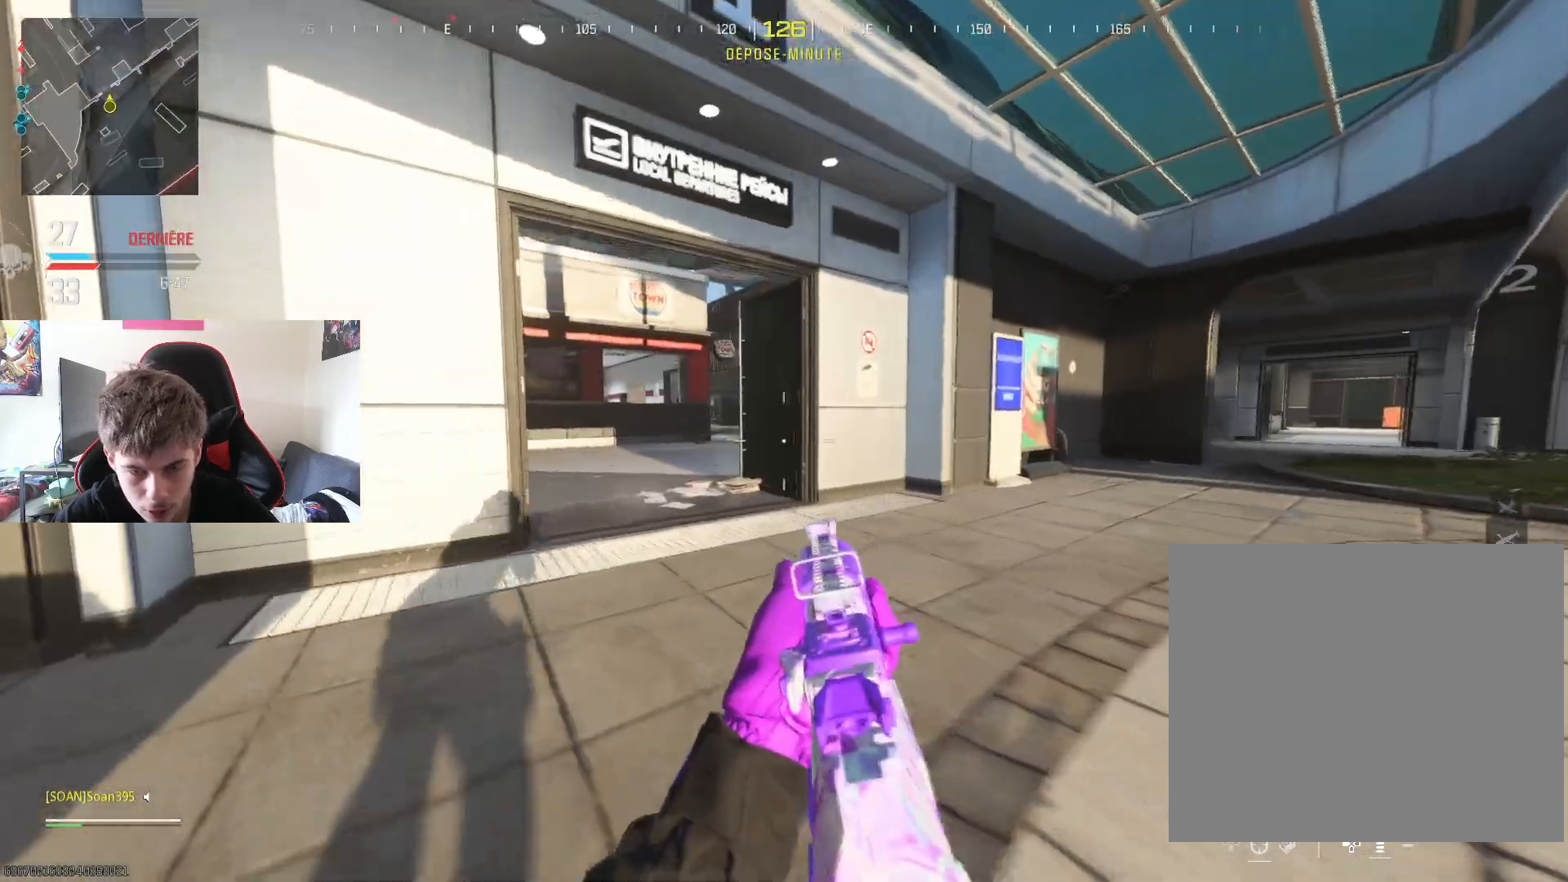
{"buttons": [], "left_stick": "up-left", "right_stick": "center", "events": [[300, "R3", "down"], [384, "R3", "up"], [400, "right_stick", "right"], [484, "right_stick", "center"]]}
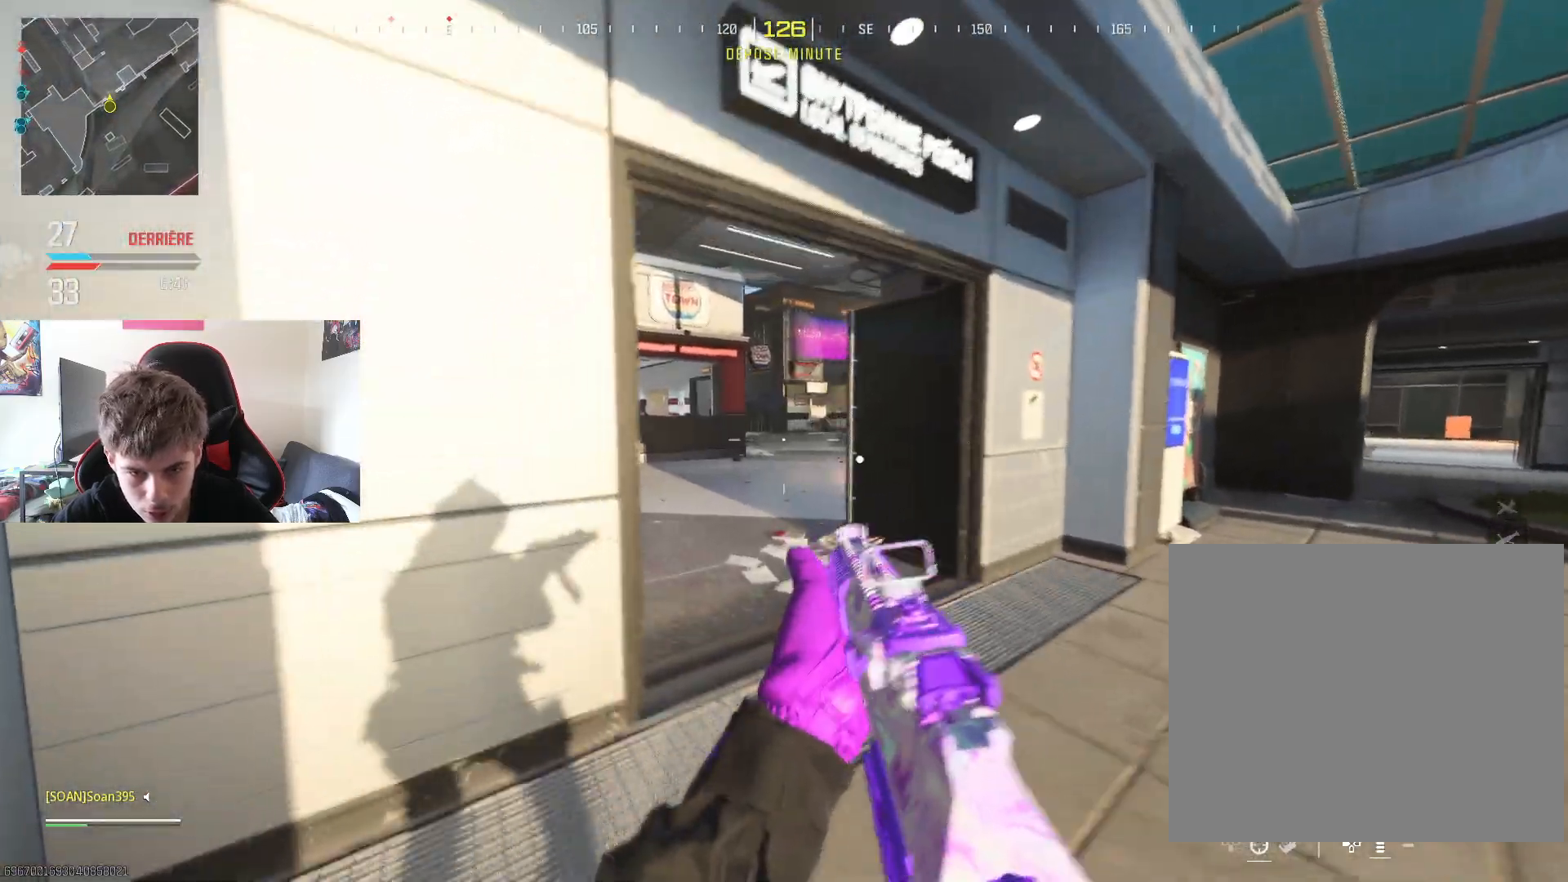
{"buttons": [], "left_stick": "up", "right_stick": "center", "events": [[50, "left_stick", "up"]]}
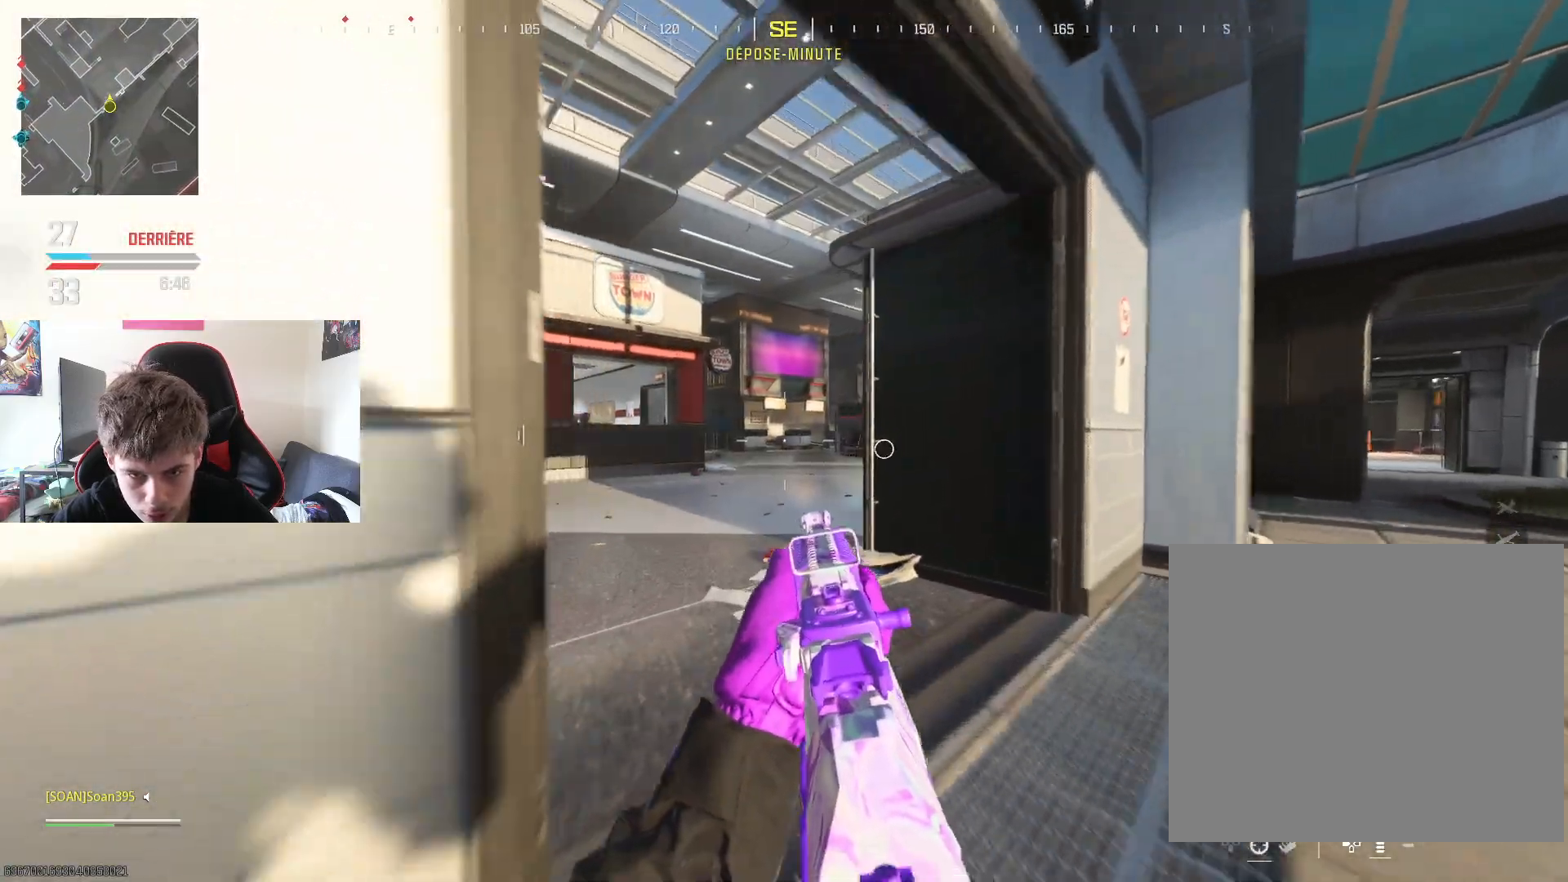
{"buttons": [], "left_stick": "down-left", "right_stick": "left", "events": [[234, "left_stick", "up-left"], [434, "right_stick", "down-left"], [501, "left_stick", "down-left"], [501, "right_stick", "left"]]}
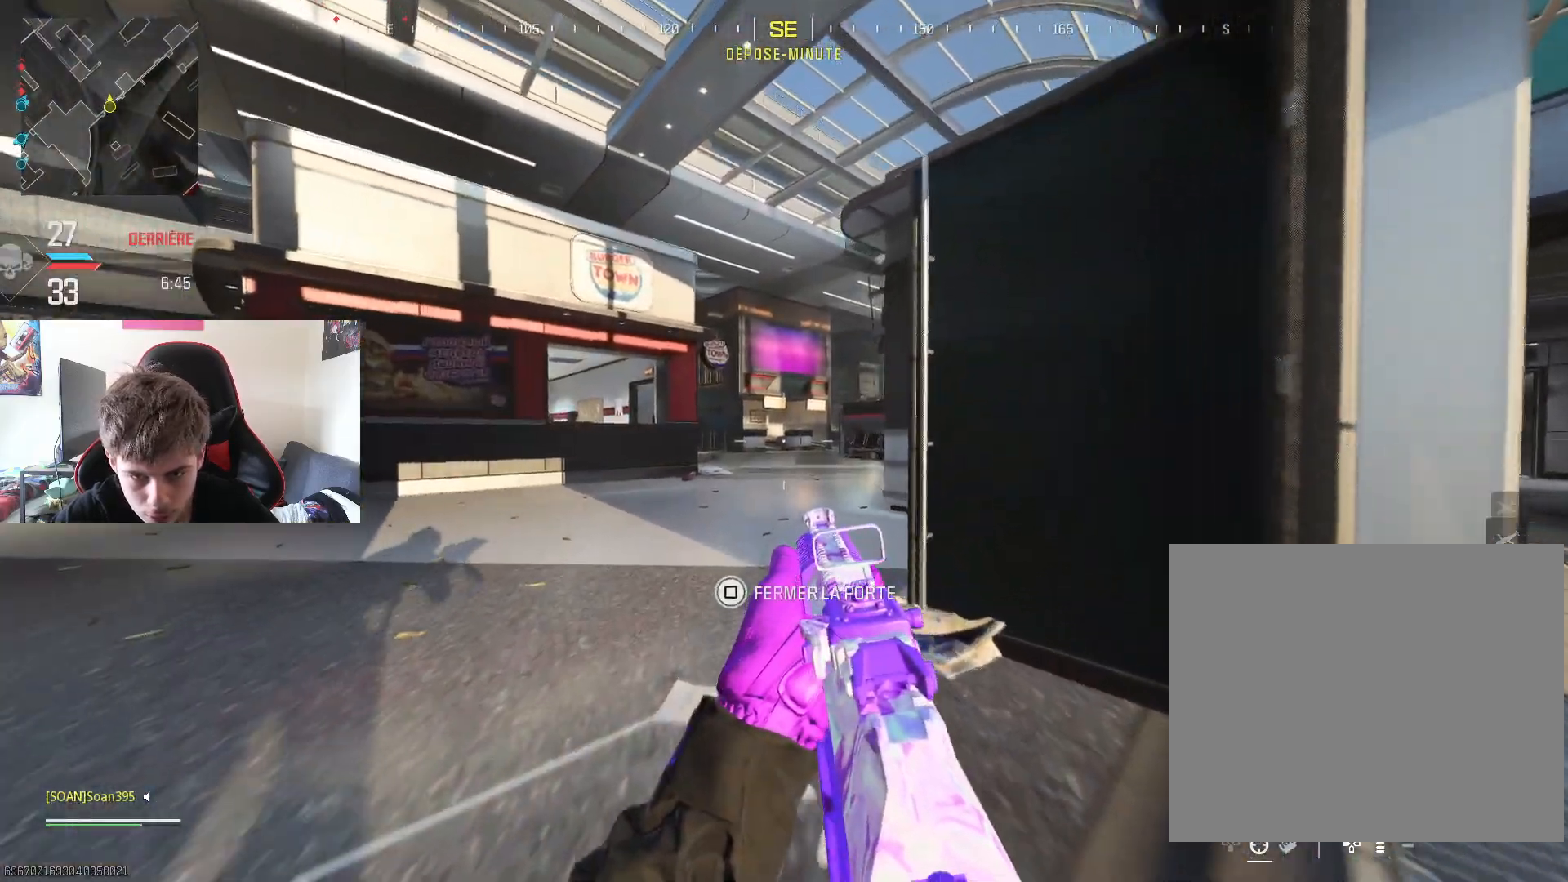
{"buttons": [], "left_stick": "up-right", "right_stick": "center", "events": [[100, "left_stick", "down-right"], [183, "right_stick", "center"], [250, "left_stick", "up-right"]]}
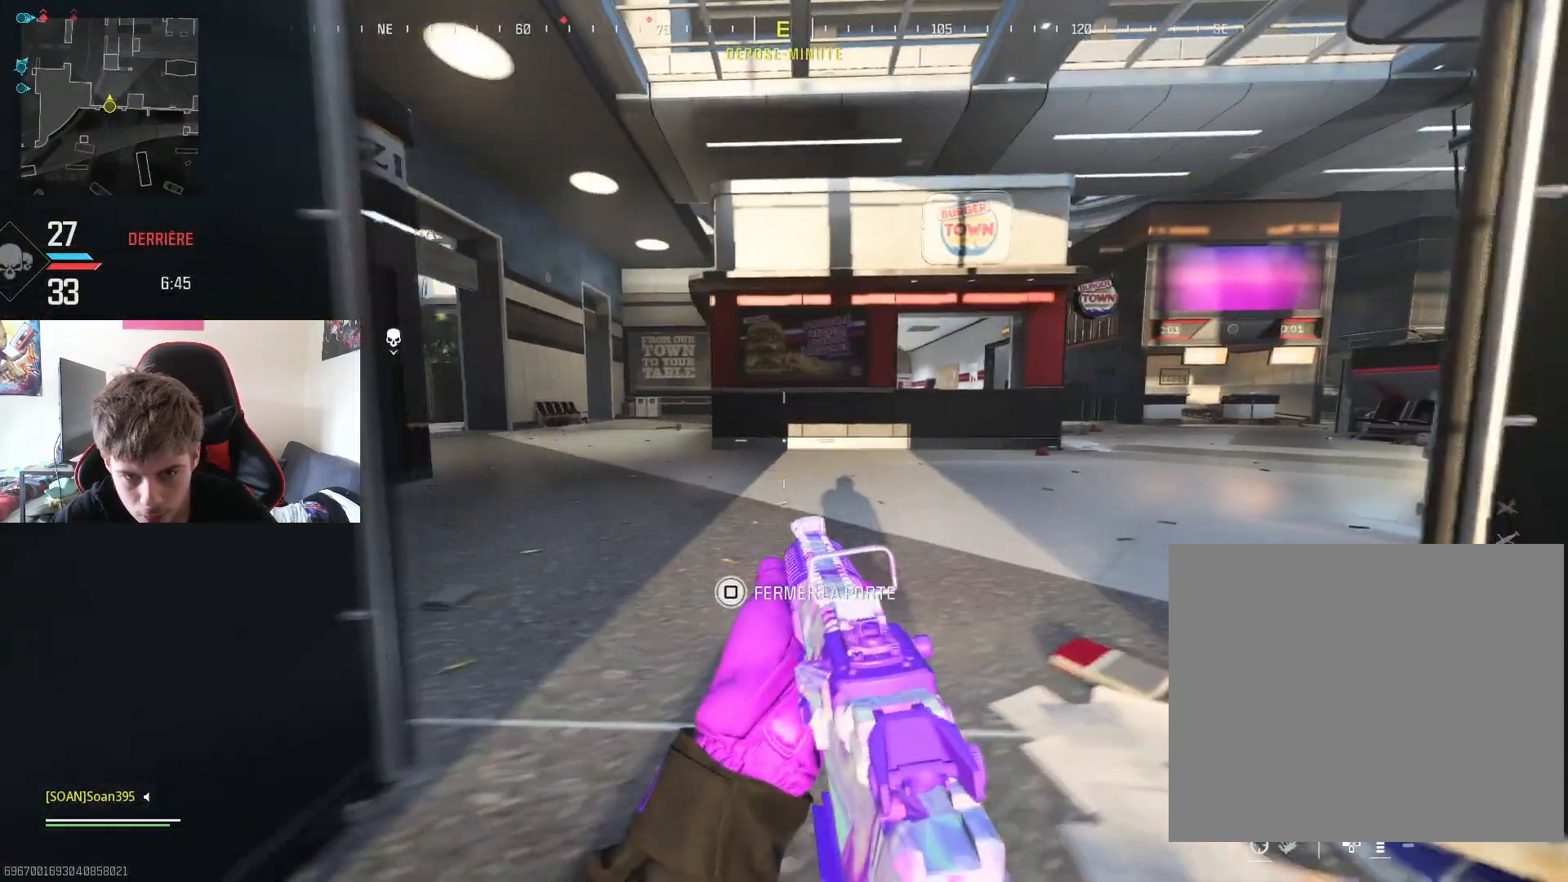
{"buttons": ["L3"], "left_stick": "up", "right_stick": "center", "events": [[33, "left_stick", "up"], [50, "L3", "down"], [184, "L3", "up"], [184, "right_stick", "right"], [250, "L3", "down"], [384, "L3", "up"], [450, "right_stick", "center"], [484, "L3", "down"]]}
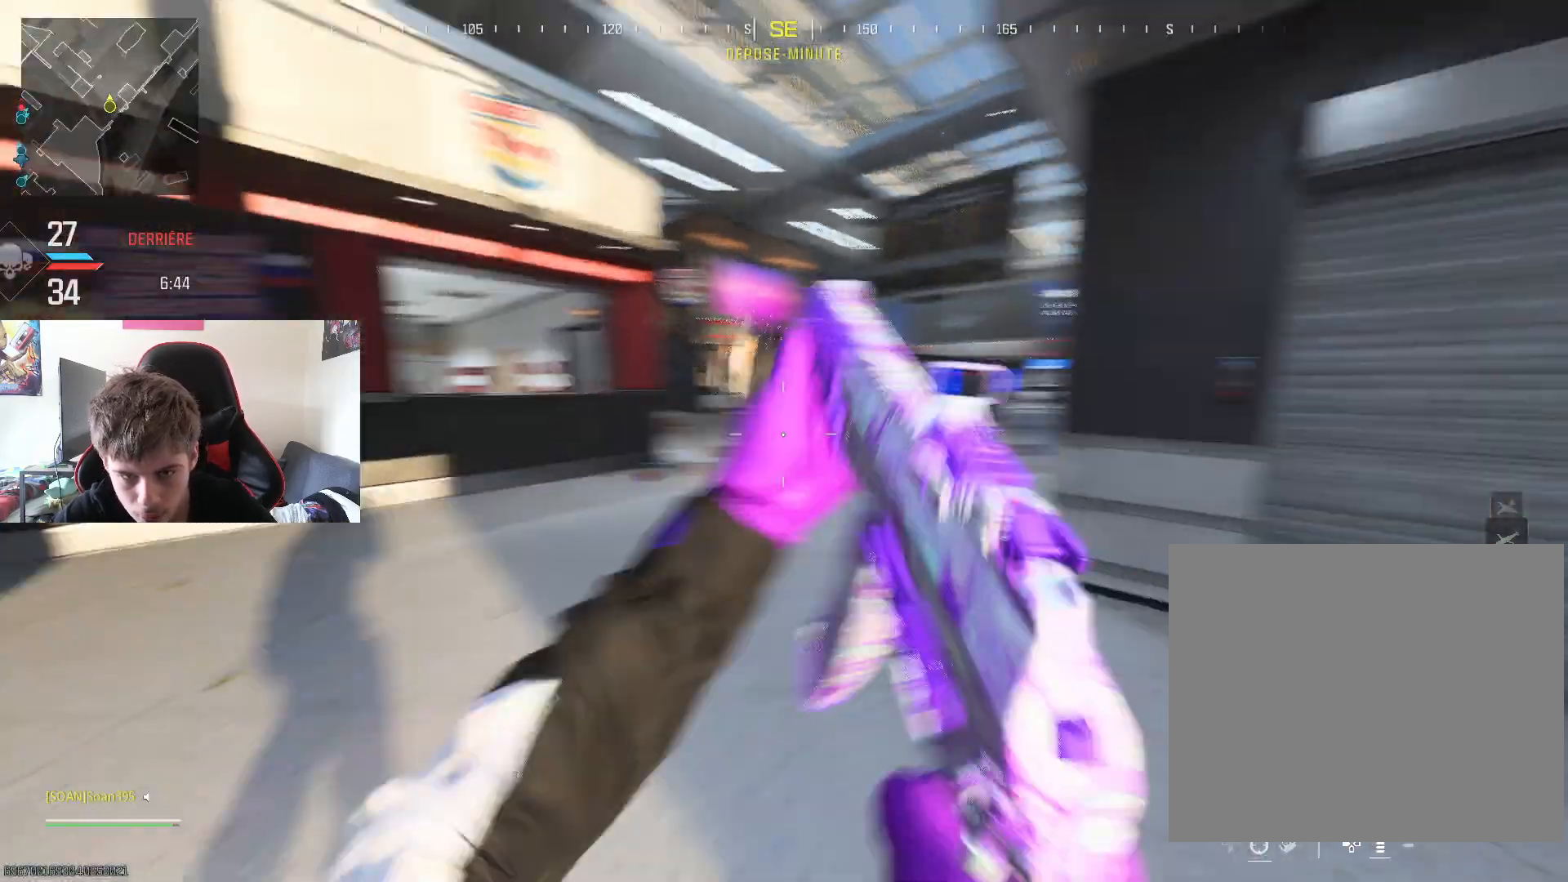
{"buttons": [], "left_stick": "up", "right_stick": "center", "events": [[150, "L3", "up"], [333, "R3", "down"], [350, "right_stick", "down-right"], [433, "R3", "up"], [467, "right_stick", "center"]]}
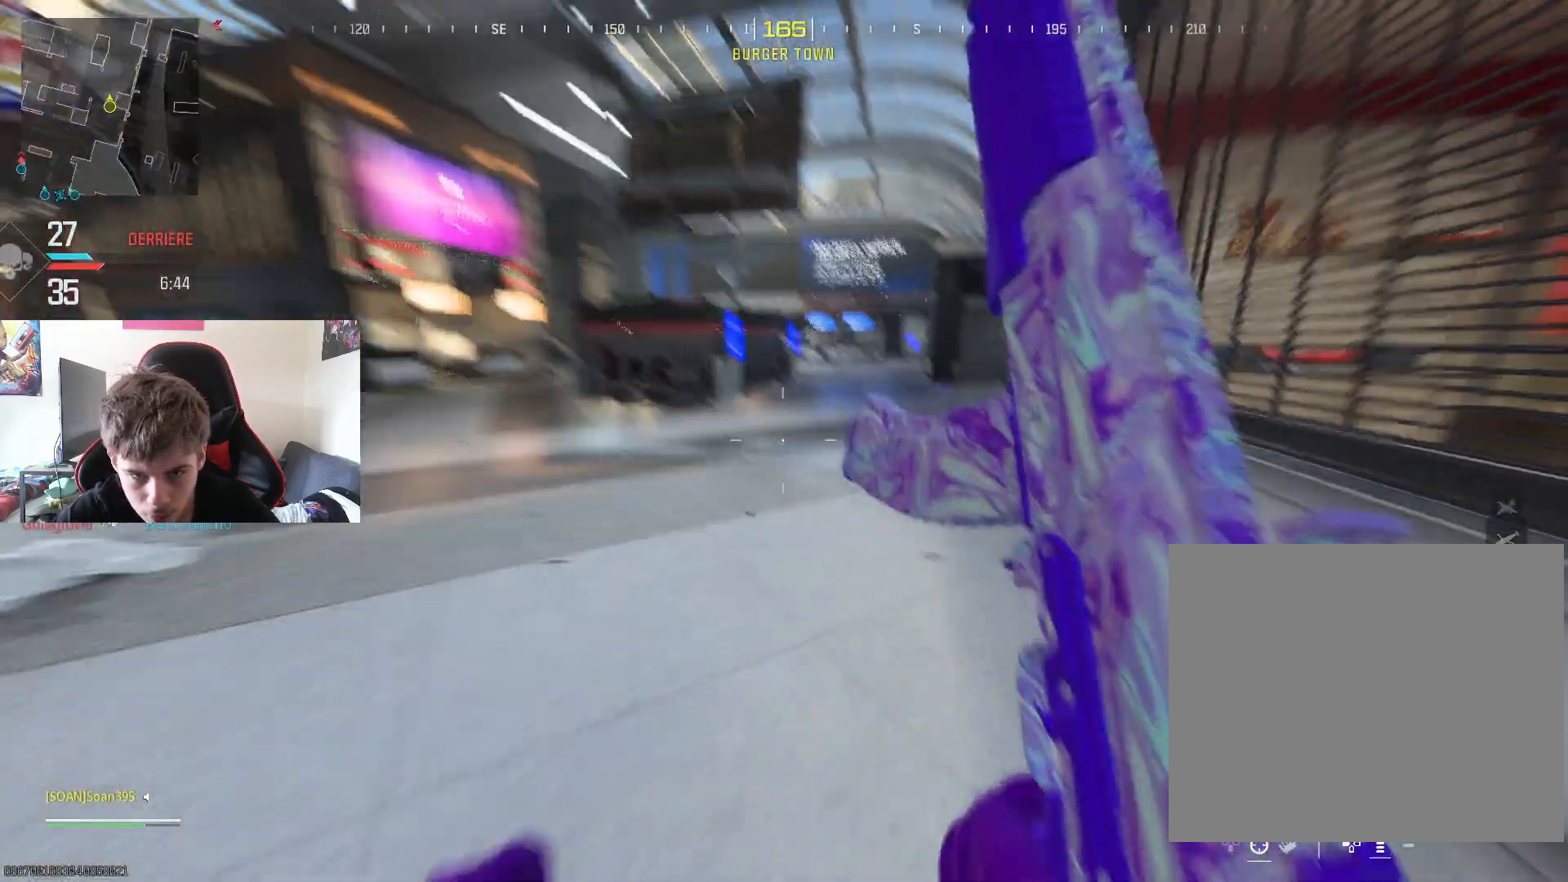
{"buttons": [], "left_stick": "right", "right_stick": "center", "events": [[117, "right_stick", "left"], [150, "left_stick", "up-right"], [334, "left_stick", "right"], [401, "right_stick", "center"]]}
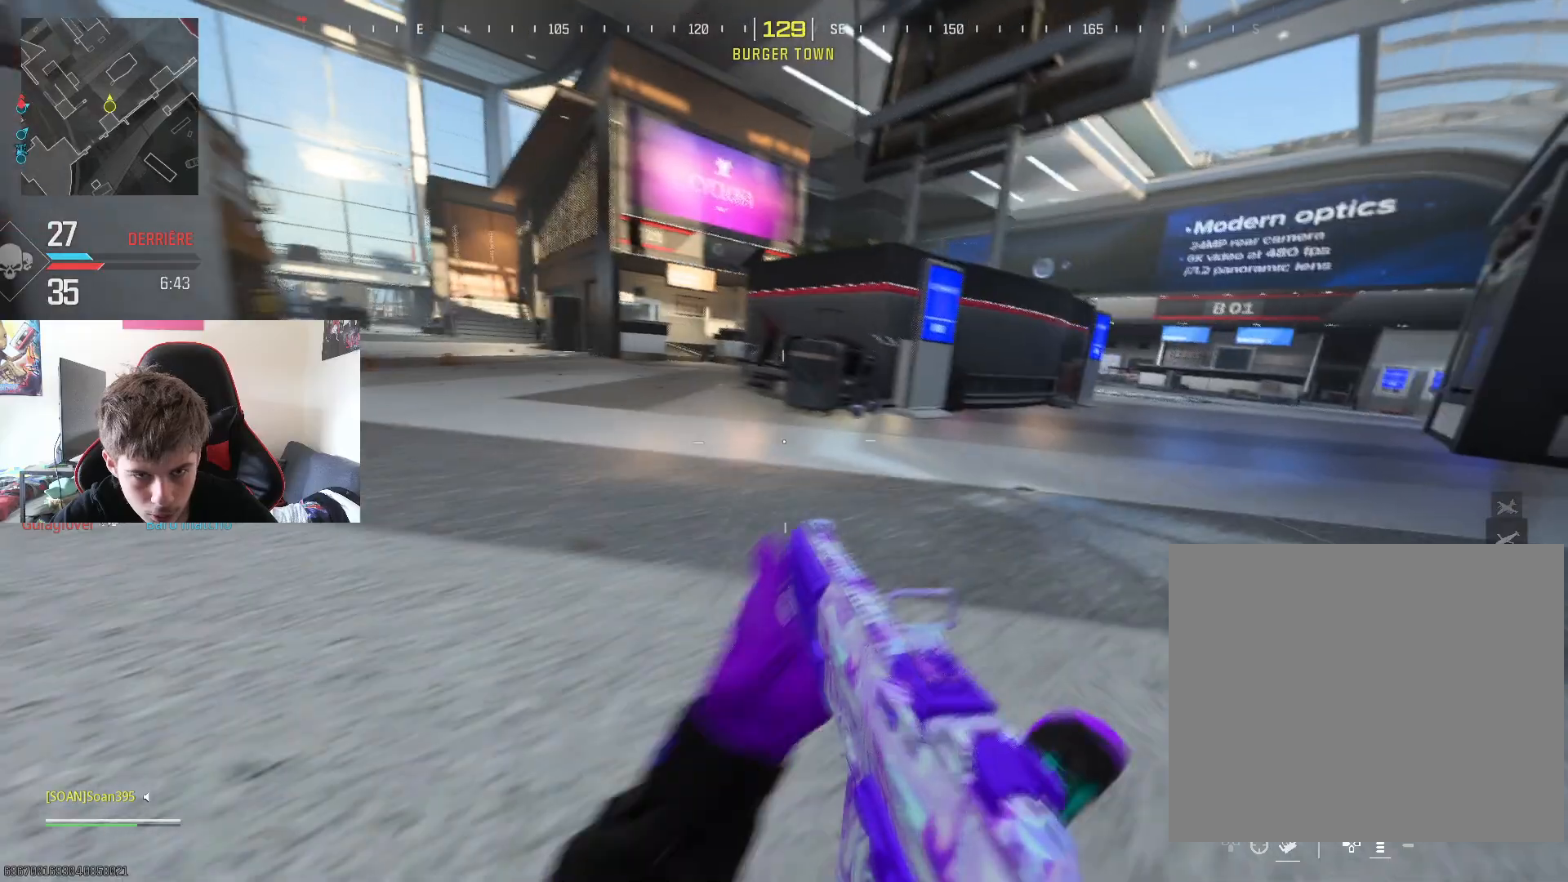
{"buttons": [], "left_stick": "up-right", "right_stick": "up-right", "events": [[250, "left_stick", "up-right"], [450, "right_stick", "up-right"]]}
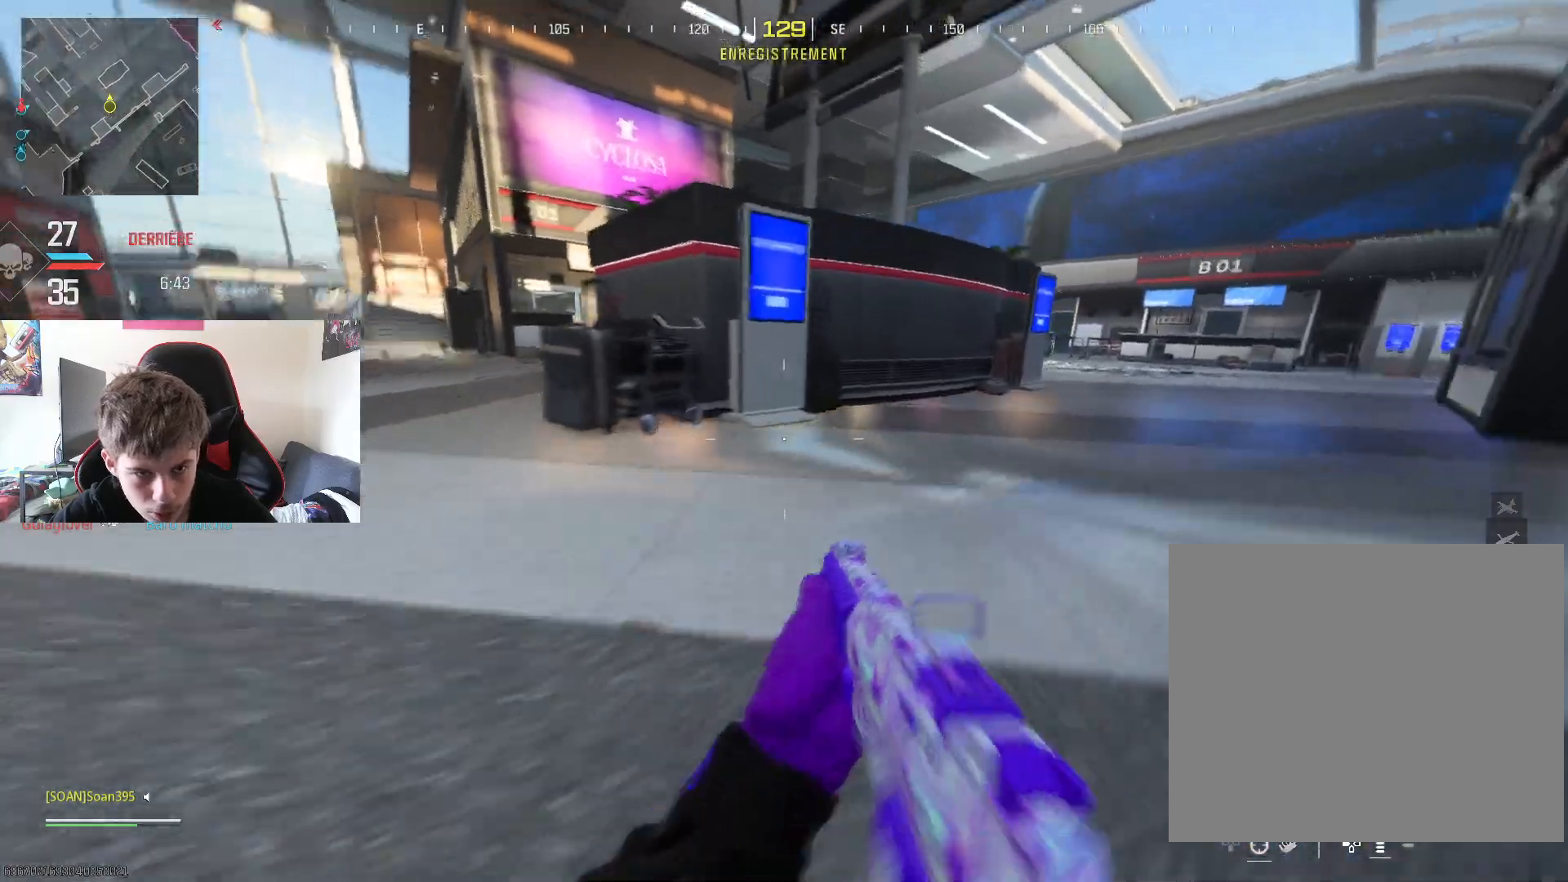
{"buttons": ["L3"], "left_stick": "up", "right_stick": "center", "events": [[17, "L3", "down"], [134, "right_stick", "center"], [150, "L3", "up"], [150, "left_stick", "up"], [217, "L3", "down"], [351, "L3", "up"], [434, "L3", "down"]]}
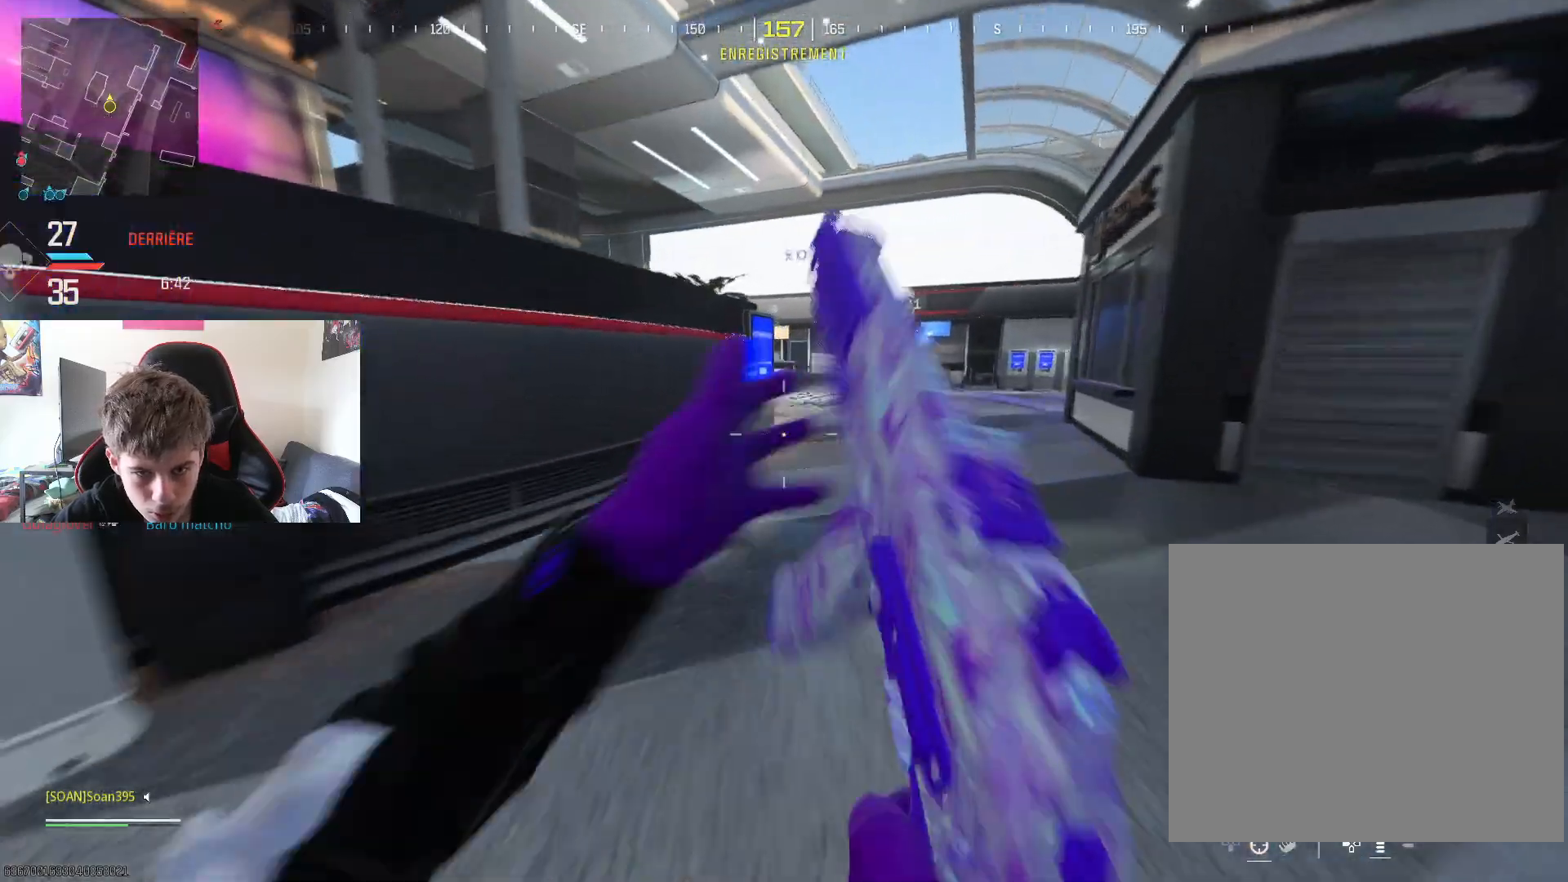
{"buttons": [], "left_stick": "up", "right_stick": "center", "events": [[67, "L3", "up"], [167, "R3", "down"], [267, "R3", "up"], [267, "right_stick", "left"], [367, "right_stick", "center"]]}
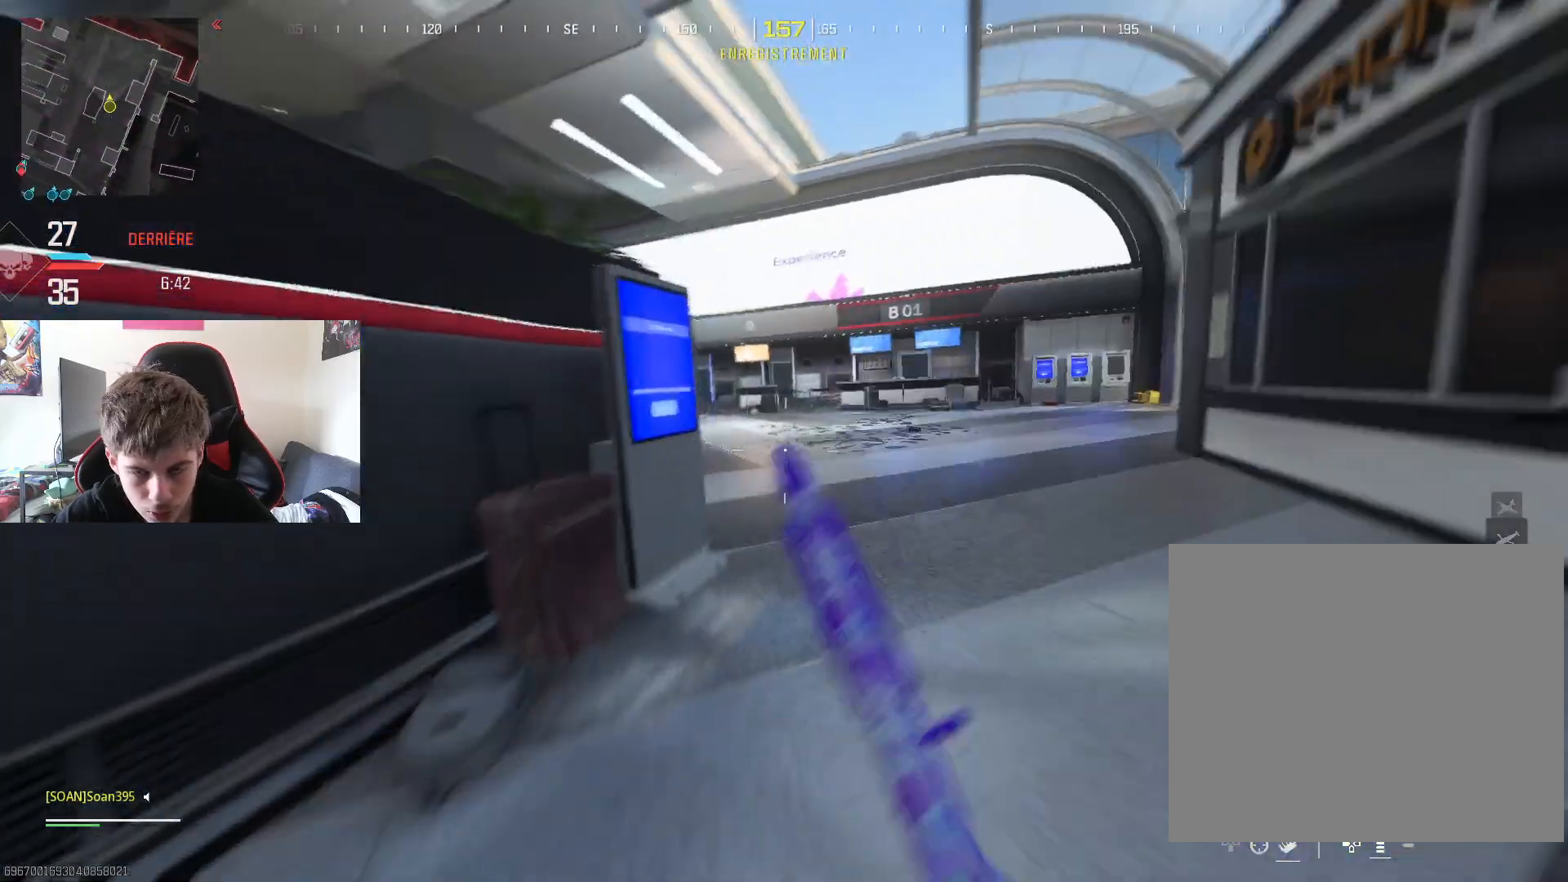
{"buttons": ["L3"], "left_stick": "up", "right_stick": "center", "events": [[34, "right_stick", "left"], [317, "right_stick", "center"], [451, "L3", "down"]]}
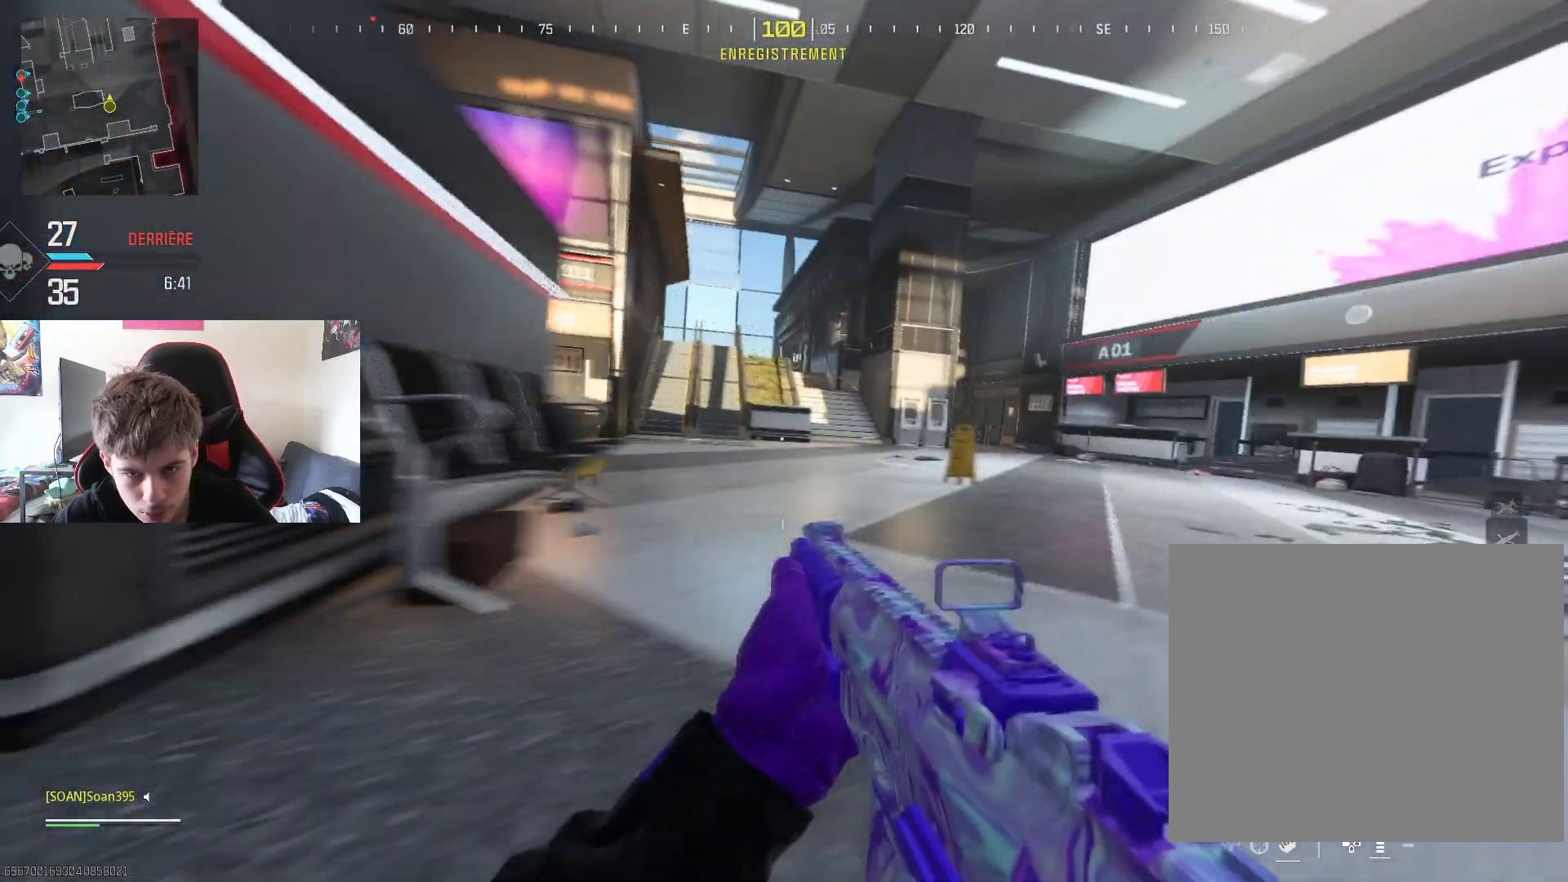
{"buttons": [], "left_stick": "up", "right_stick": "center", "events": [[50, "L3", "up"], [150, "right_stick", "left"], [183, "L3", "down"], [250, "L3", "up"], [300, "right_stick", "center"], [350, "L3", "down"], [467, "L3", "up"]]}
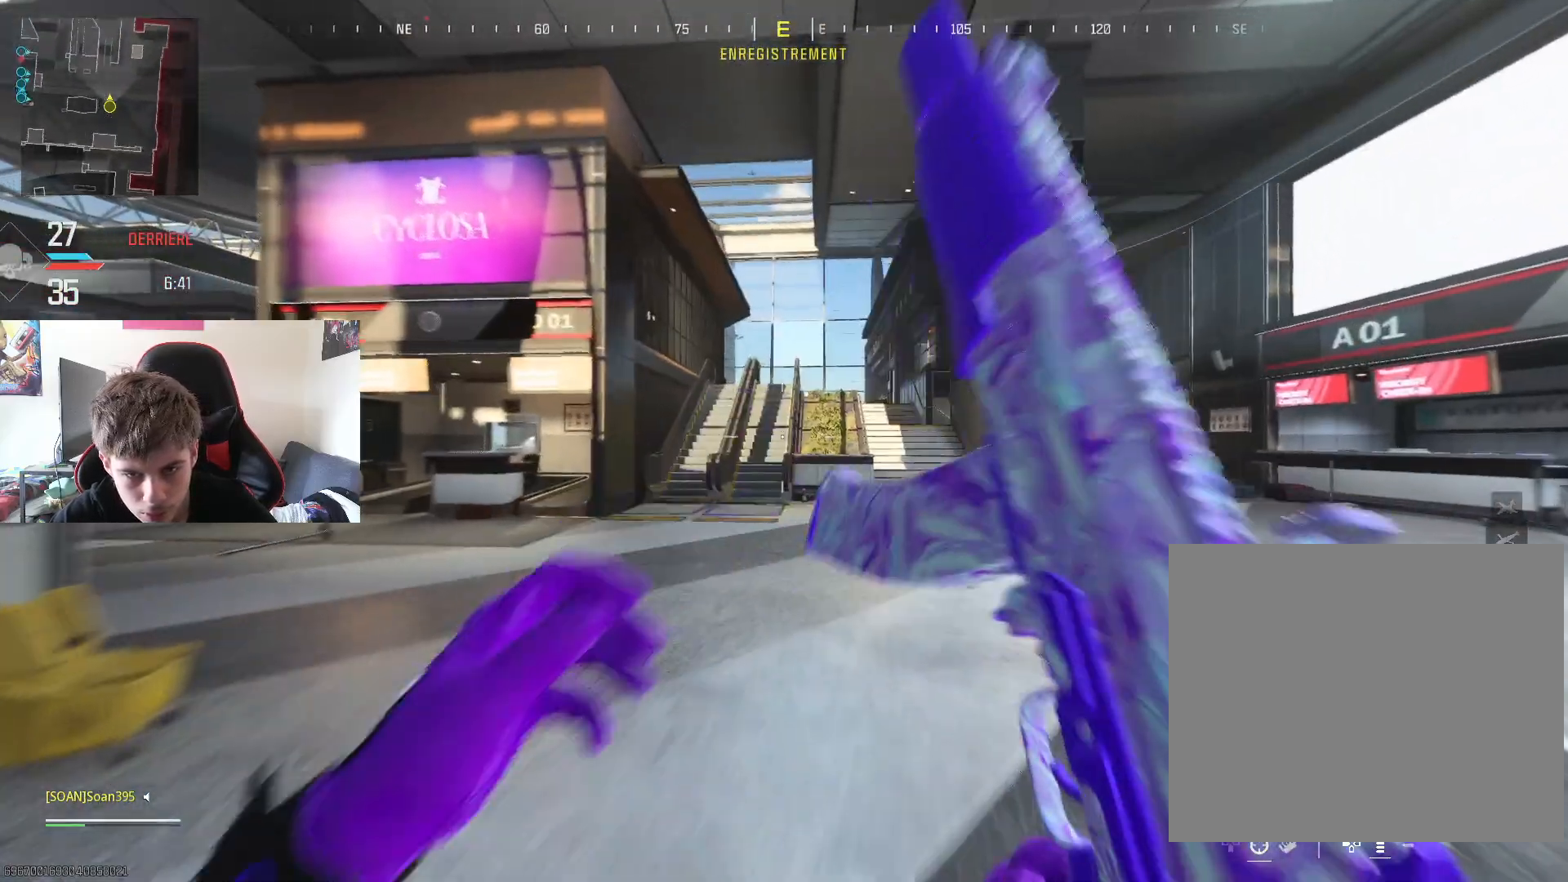
{"buttons": [], "left_stick": "up", "right_stick": "down", "events": [[50, "L3", "down"], [167, "L3", "up"], [301, "right_stick", "left"], [384, "R3", "down"], [384, "right_stick", "center"], [484, "R3", "up"], [484, "right_stick", "down"]]}
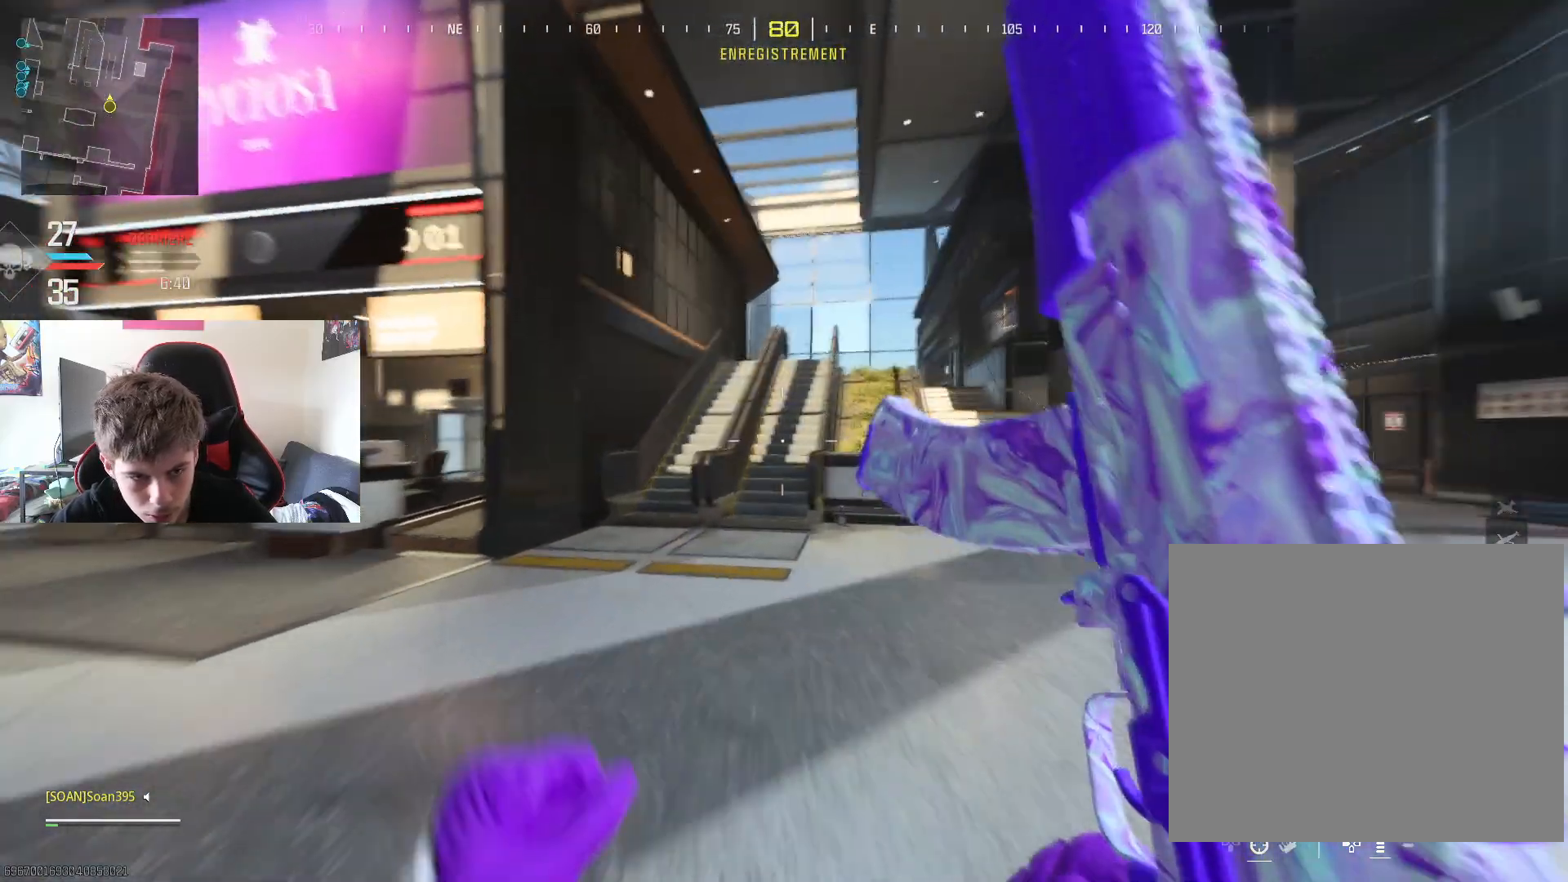
{"buttons": [], "left_stick": "up", "right_stick": "center", "events": [[33, "right_stick", "center"]]}
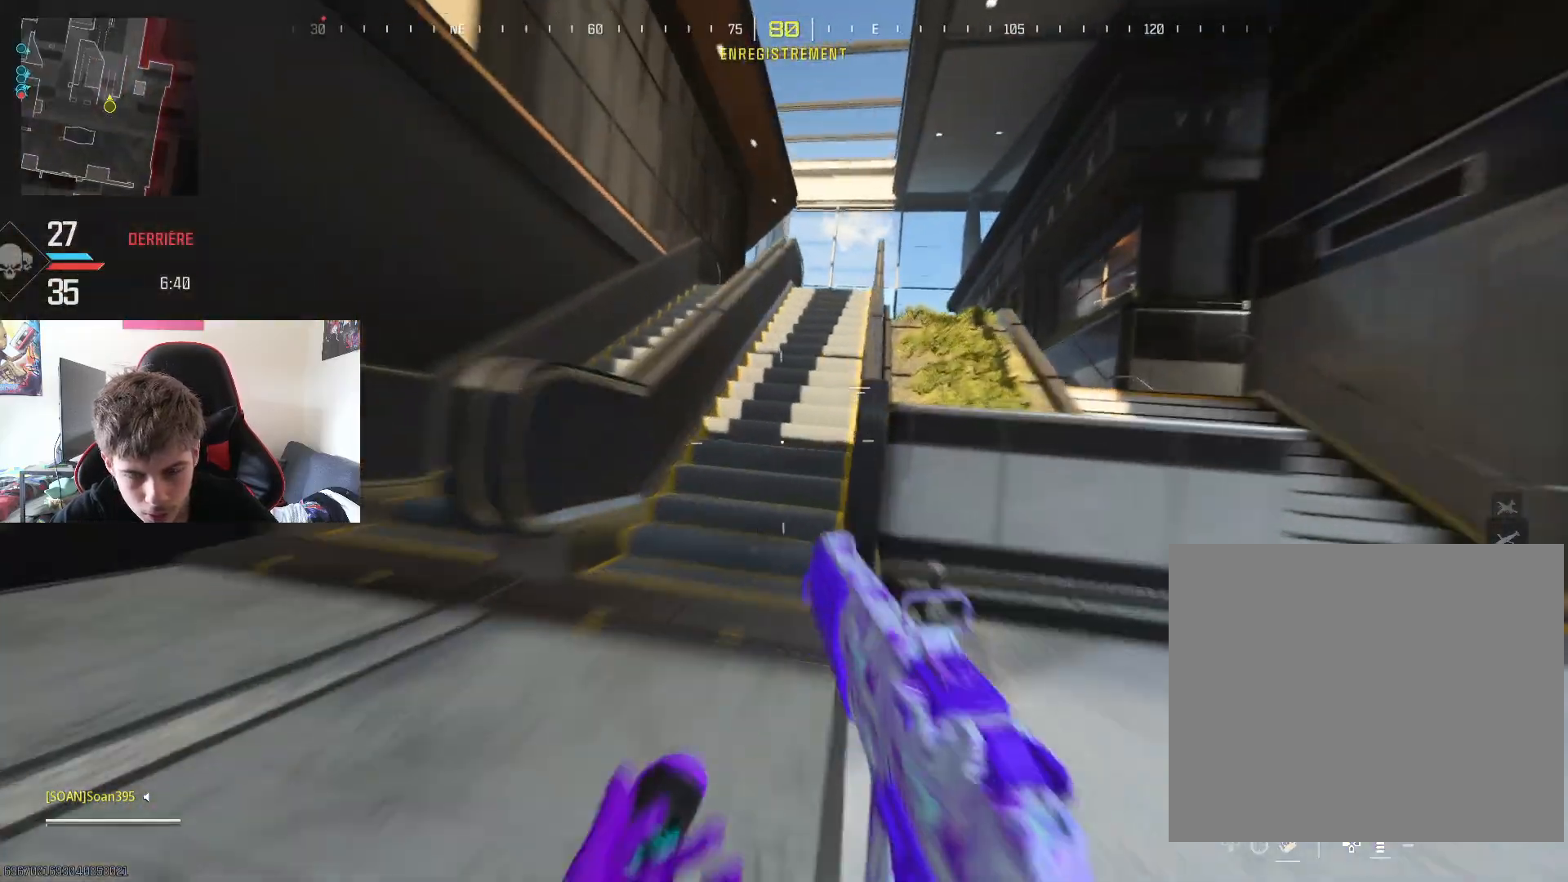
{"buttons": [], "left_stick": "up", "right_stick": "center", "events": [[334, "L3", "down"], [434, "L3", "up"]]}
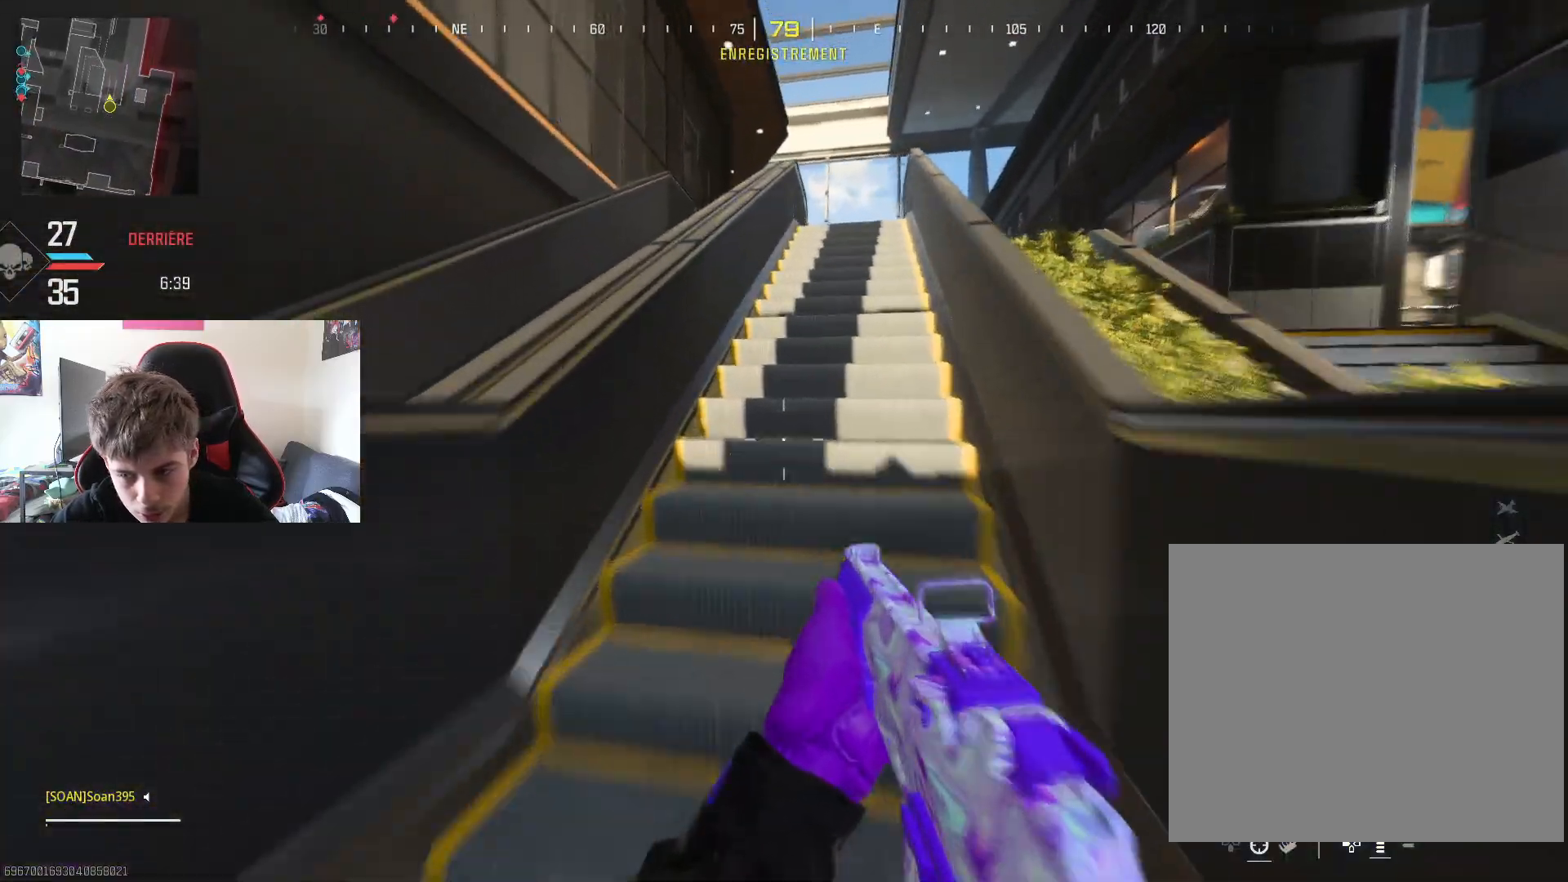
{"buttons": ["L3"], "left_stick": "up", "right_stick": "center", "events": [[33, "L3", "down"], [133, "L3", "up"], [283, "L3", "down"], [350, "L3", "up"], [450, "L3", "down"]]}
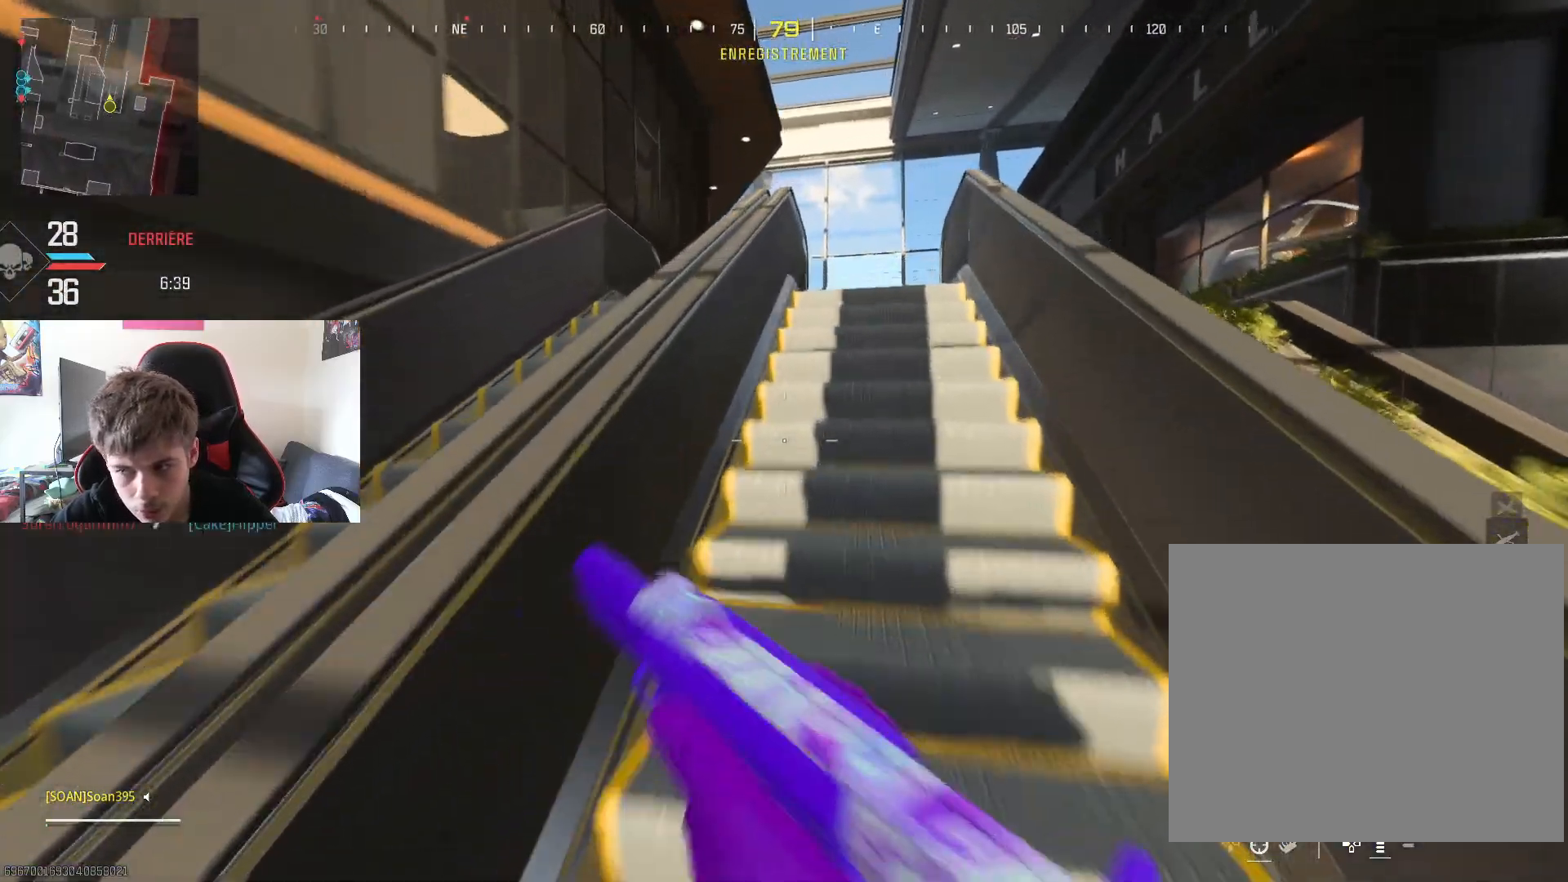
{"buttons": [], "left_stick": "up", "right_stick": "center", "events": [[67, "L3", "up"], [201, "R3", "down"], [317, "R3", "up"]]}
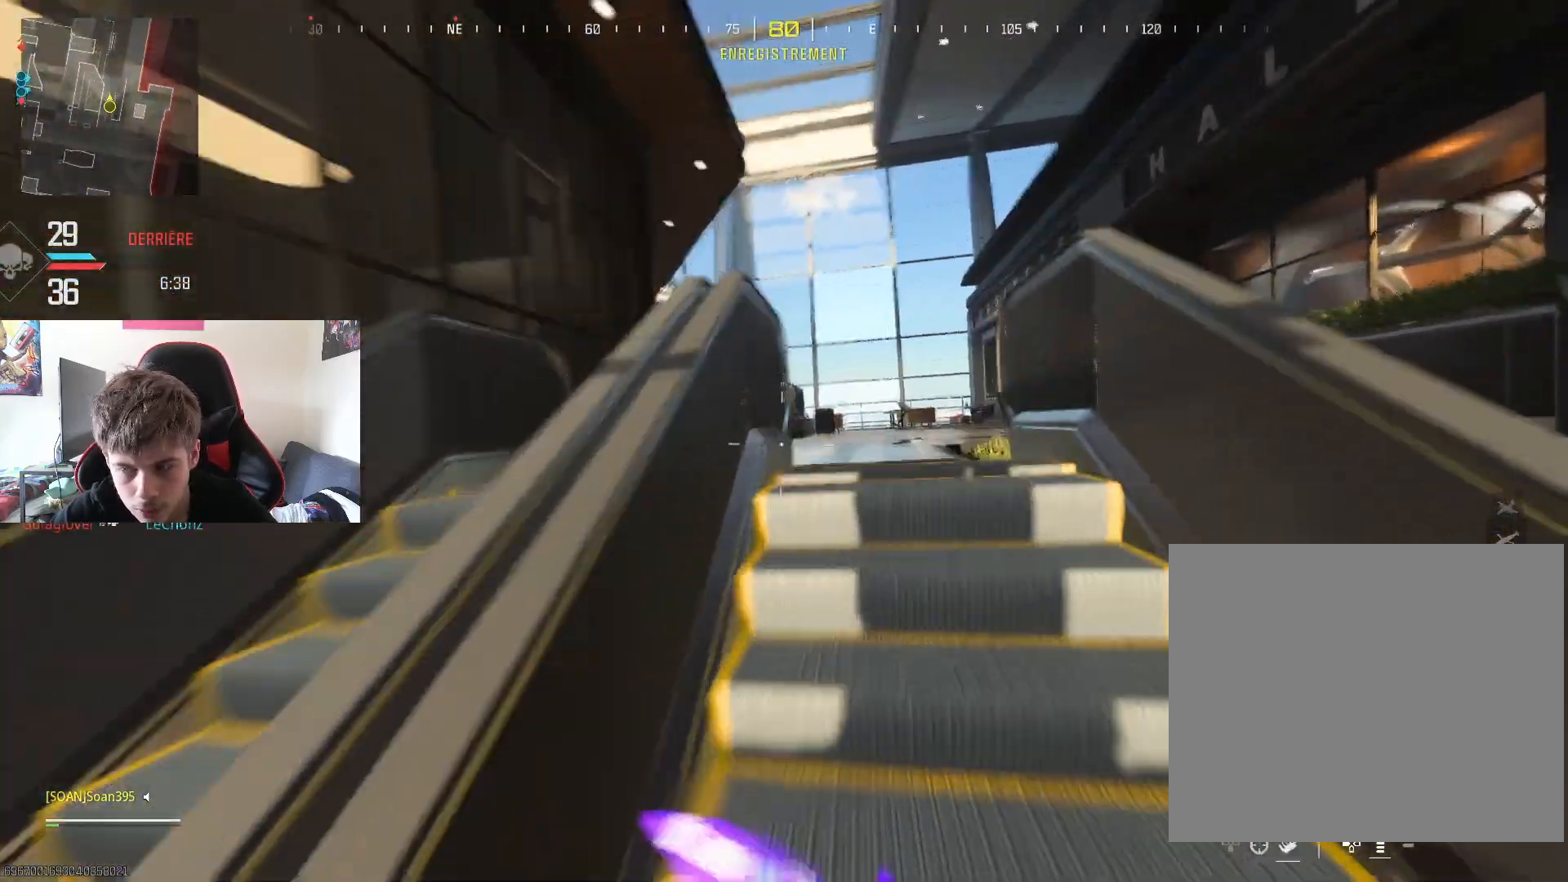
{"buttons": ["L3"], "left_stick": "up", "right_stick": "center", "events": [[317, "right_stick", "down-right"], [417, "right_stick", "center"], [467, "L3", "down"]]}
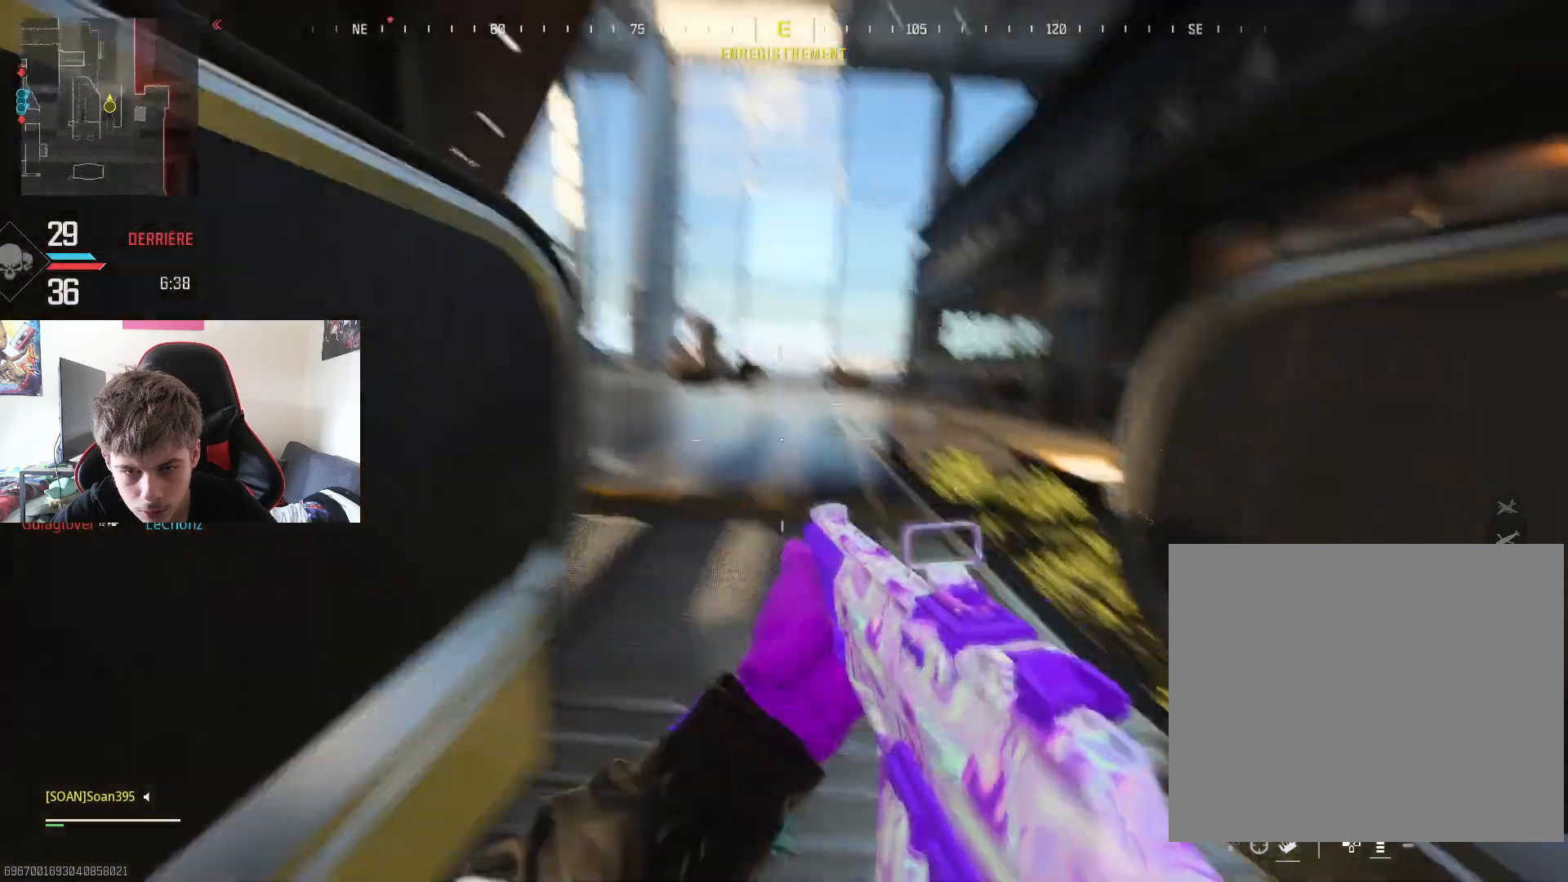
{"buttons": [], "left_stick": "up", "right_stick": "center", "events": [[67, "L3", "up"], [150, "L3", "down"], [184, "right_stick", "left"], [284, "L3", "up"], [351, "L3", "down"], [384, "right_stick", "center"], [484, "L3", "up"]]}
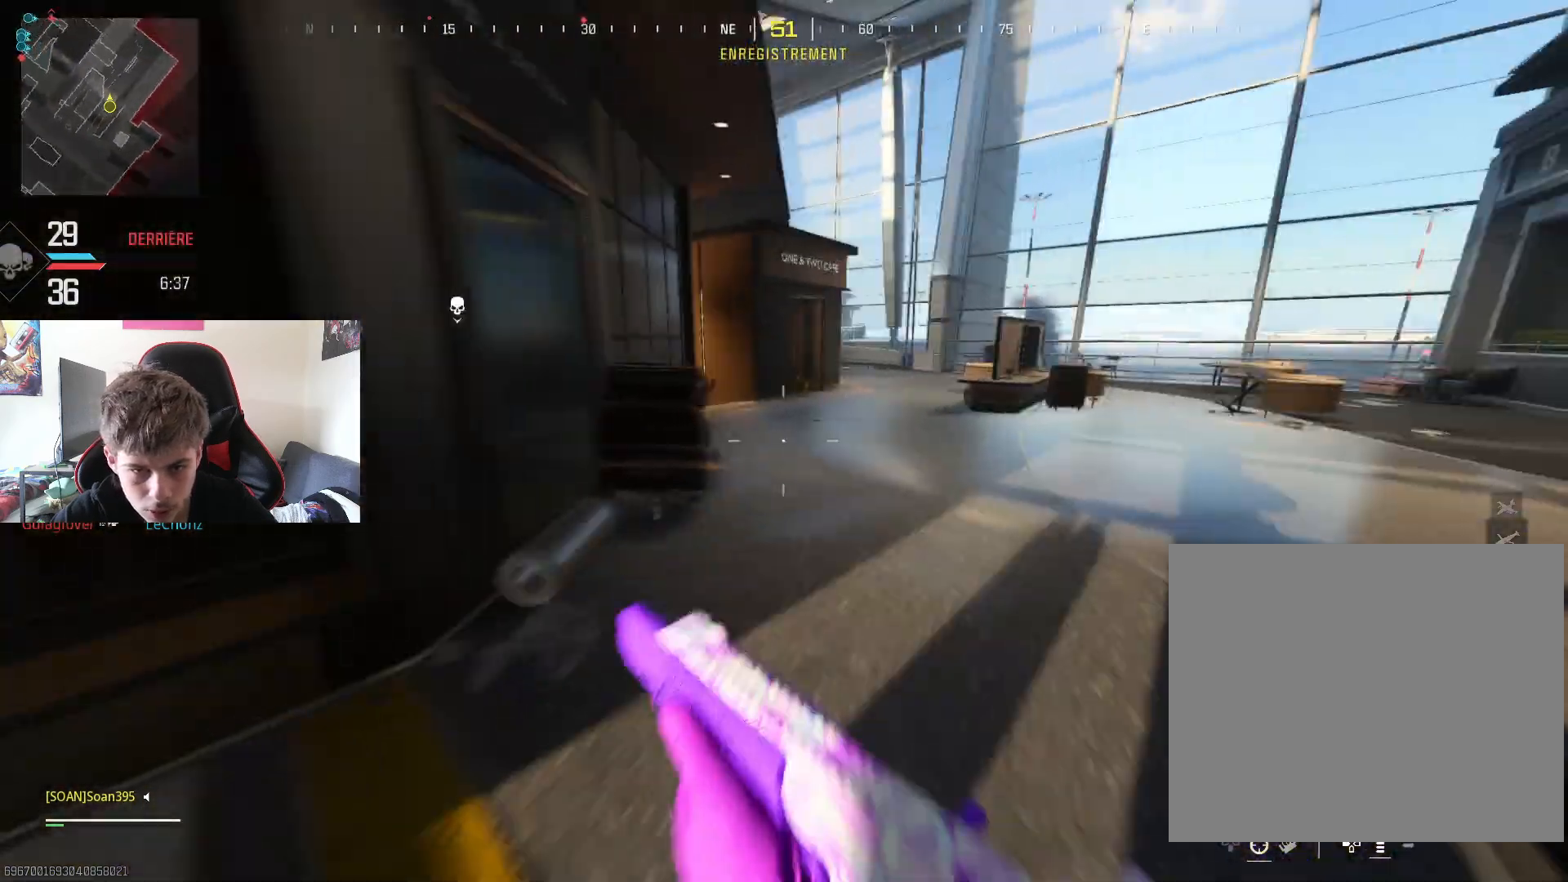
{"buttons": [], "left_stick": "up", "right_stick": "center", "events": [[117, "L3", "down"], [250, "L3", "up"], [317, "L3", "down"], [450, "L3", "up"]]}
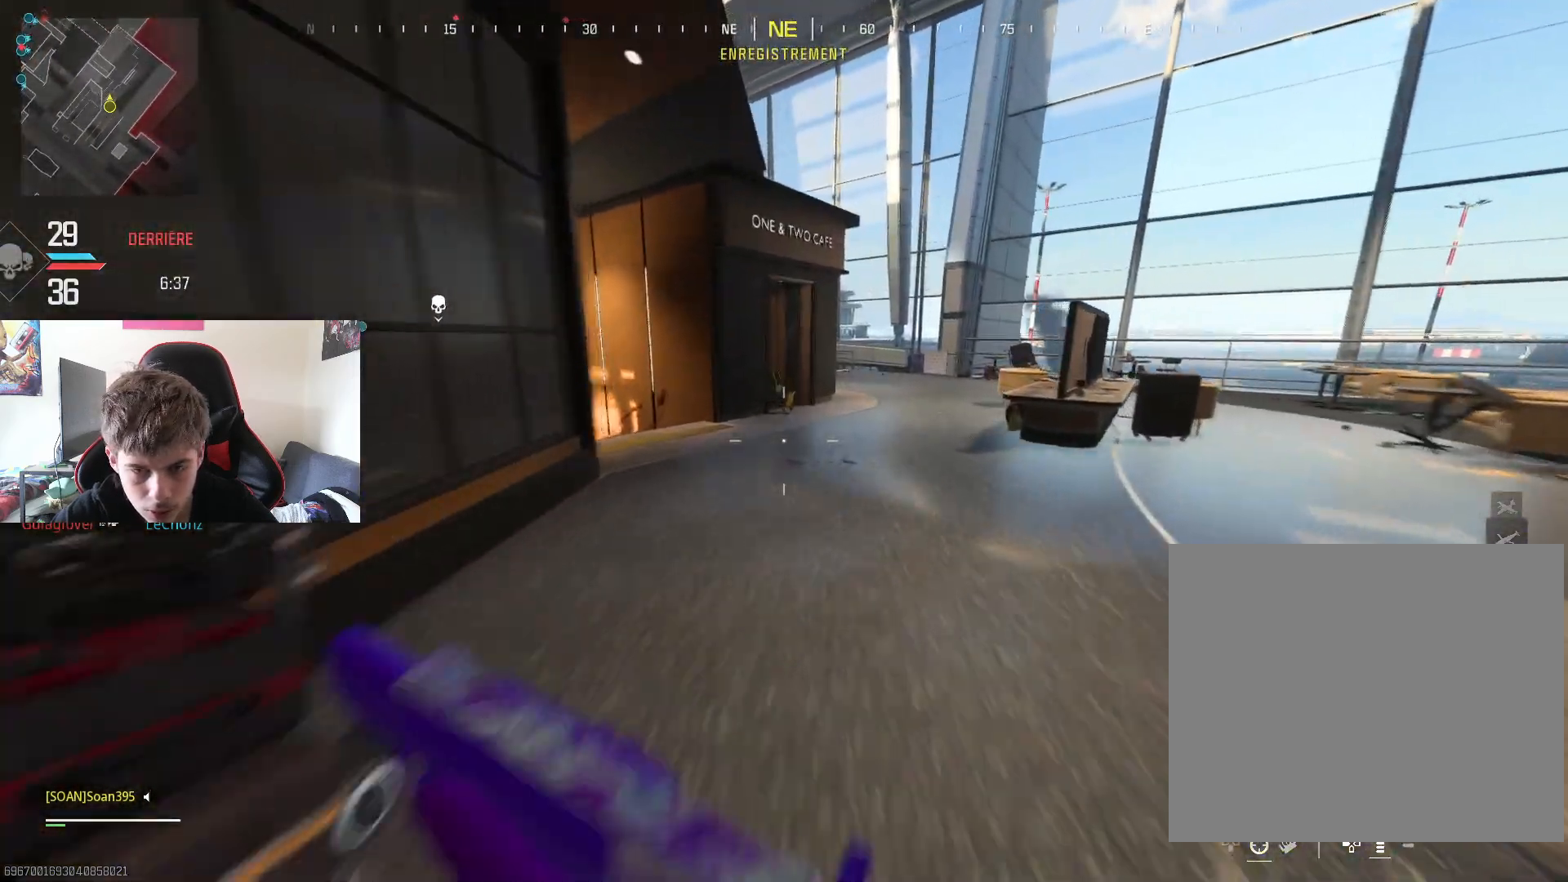
{"buttons": [], "left_stick": "up", "right_stick": "center", "events": [[50, "L3", "down"], [117, "L3", "up"], [150, "right_stick", "right"], [217, "L3", "down"], [251, "right_stick", "center"], [334, "L3", "up"], [417, "L3", "down"], [501, "L3", "up"]]}
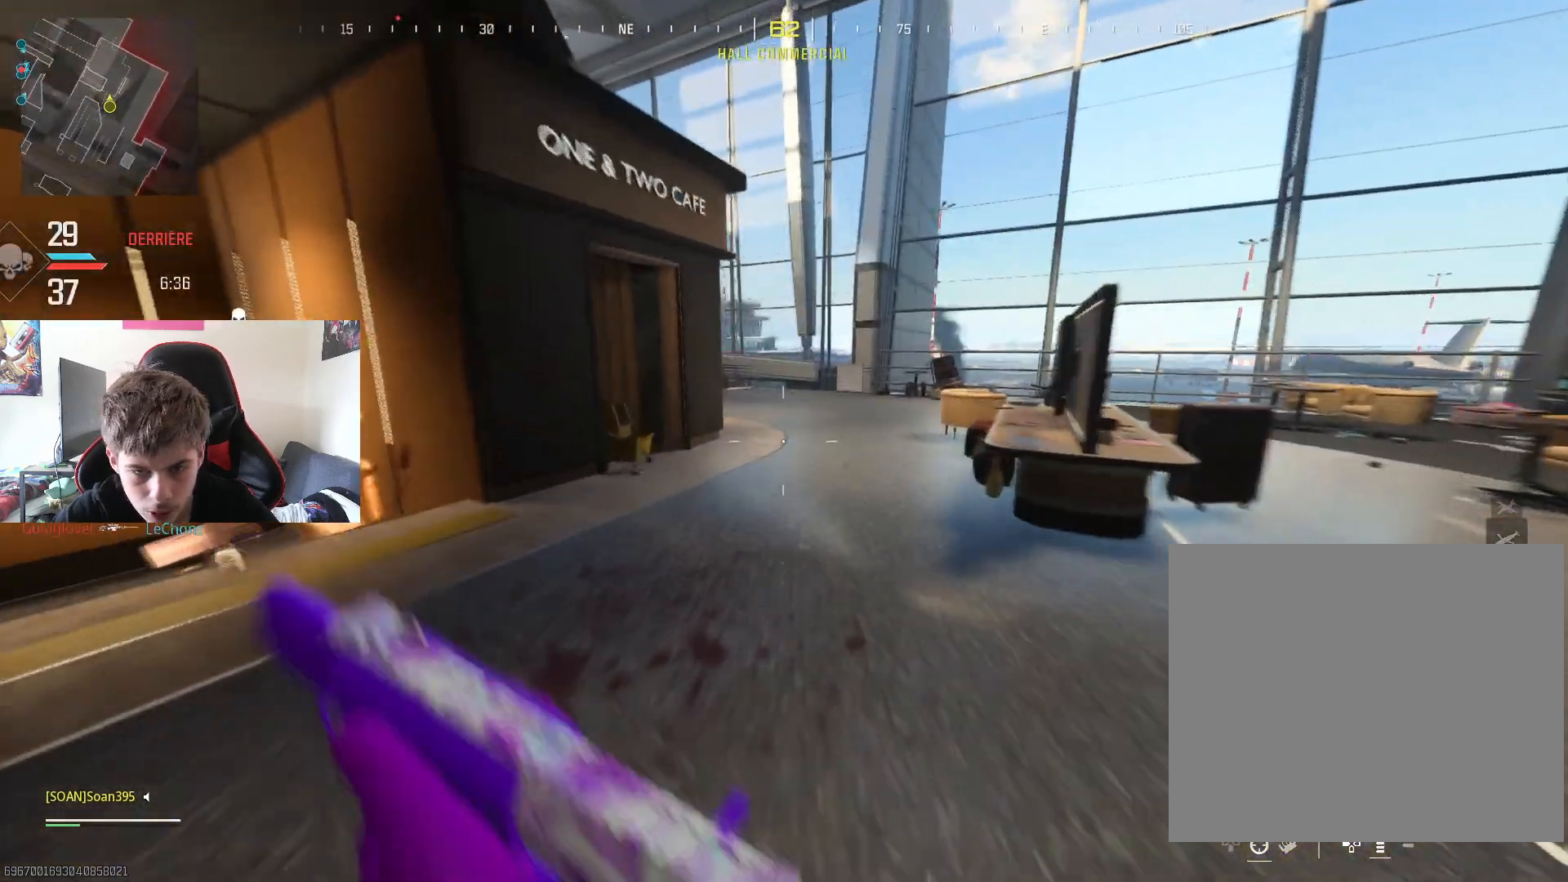
{"buttons": [], "left_stick": "center", "right_stick": "left", "events": [[100, "R3", "down"], [217, "R3", "up"], [400, "right_stick", "left"], [450, "left_stick", "center"]]}
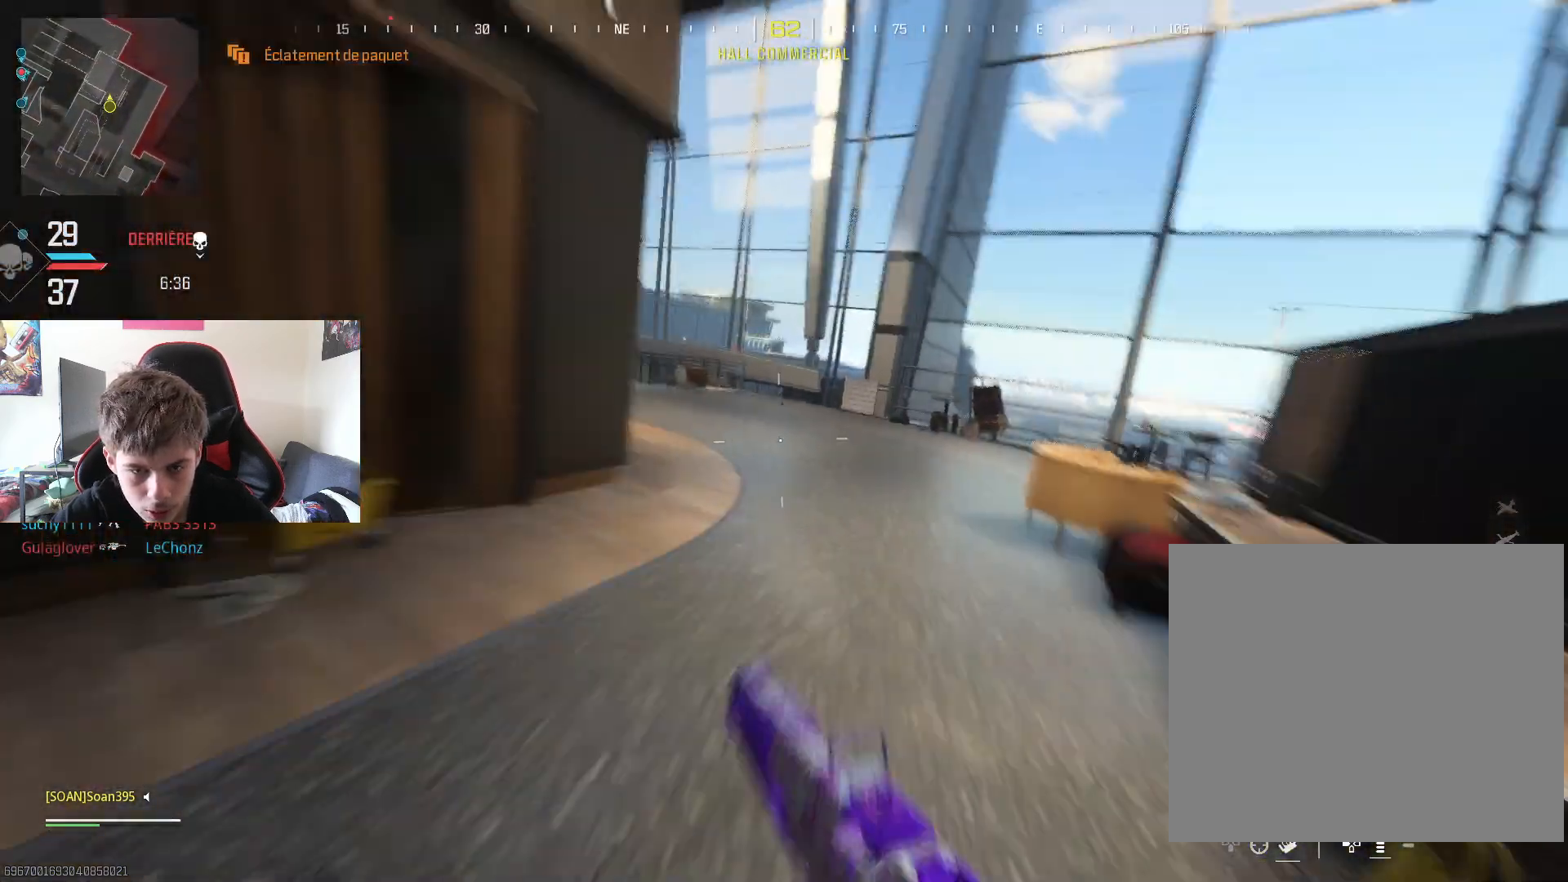
{"buttons": ["L2"], "left_stick": "down-right", "right_stick": "center", "events": [[84, "left_stick", "up"], [134, "left_stick", "up-right"], [201, "right_stick", "center"], [234, "L2", "down"], [317, "R3", "down"], [434, "R3", "up"], [451, "left_stick", "down-right"]]}
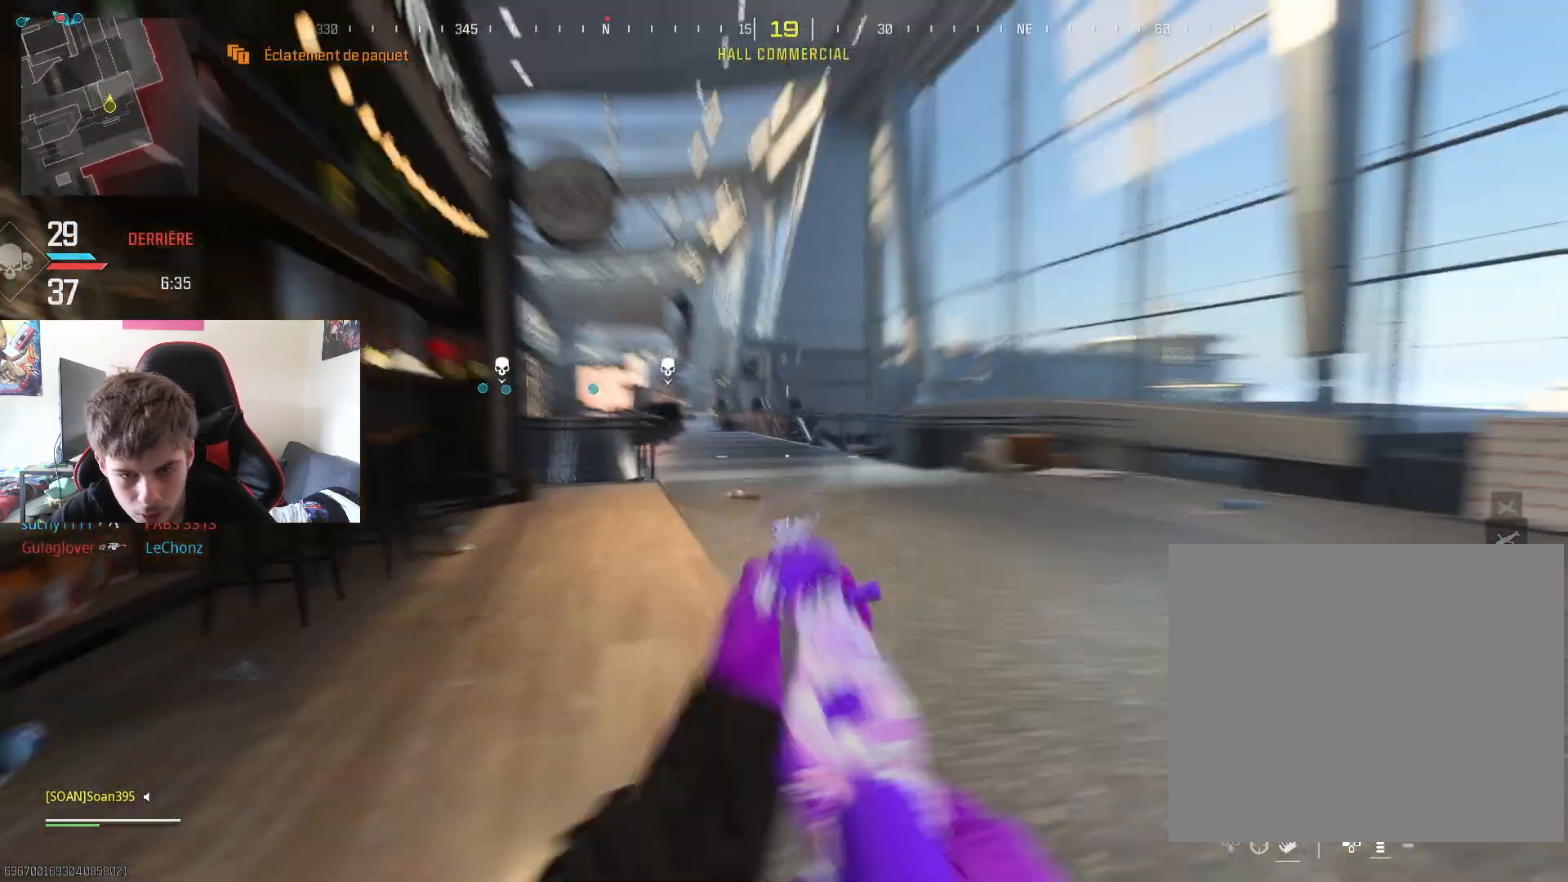
{"buttons": ["L2"], "left_stick": "down-right", "right_stick": "center", "events": [[67, "left_stick", "down-left"], [133, "right_stick", "up-left"], [167, "left_stick", "left"], [250, "right_stick", "center"], [367, "left_stick", "up-right"], [500, "left_stick", "down-right"]]}
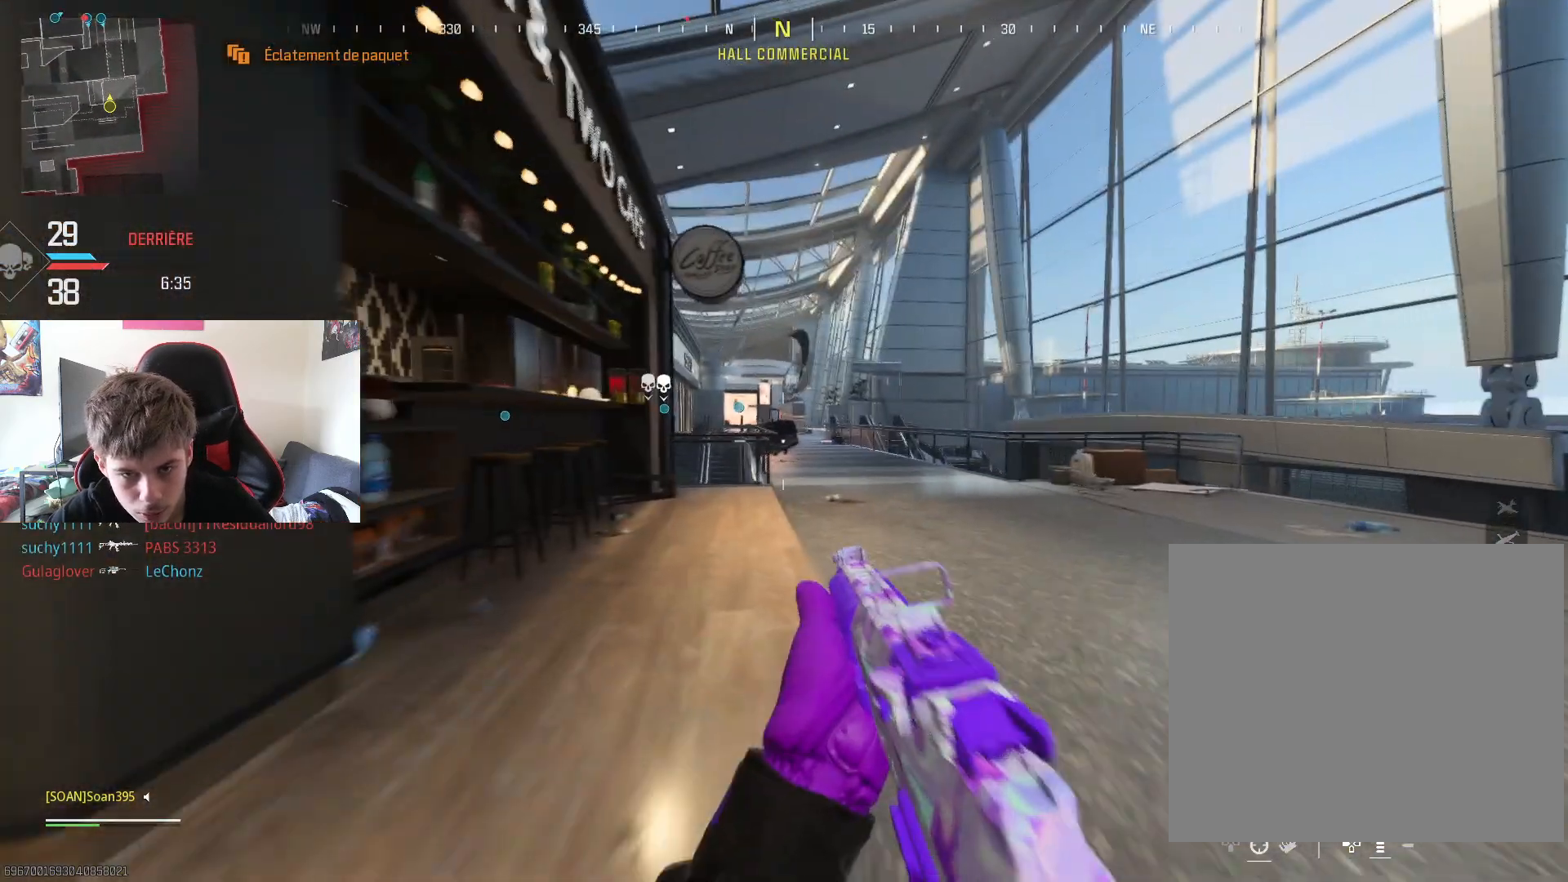
{"buttons": ["L2"], "left_stick": "up-left", "right_stick": "center", "events": [[84, "L2", "up"], [134, "left_stick", "down-left"], [184, "L2", "down"], [367, "left_stick", "up-left"]]}